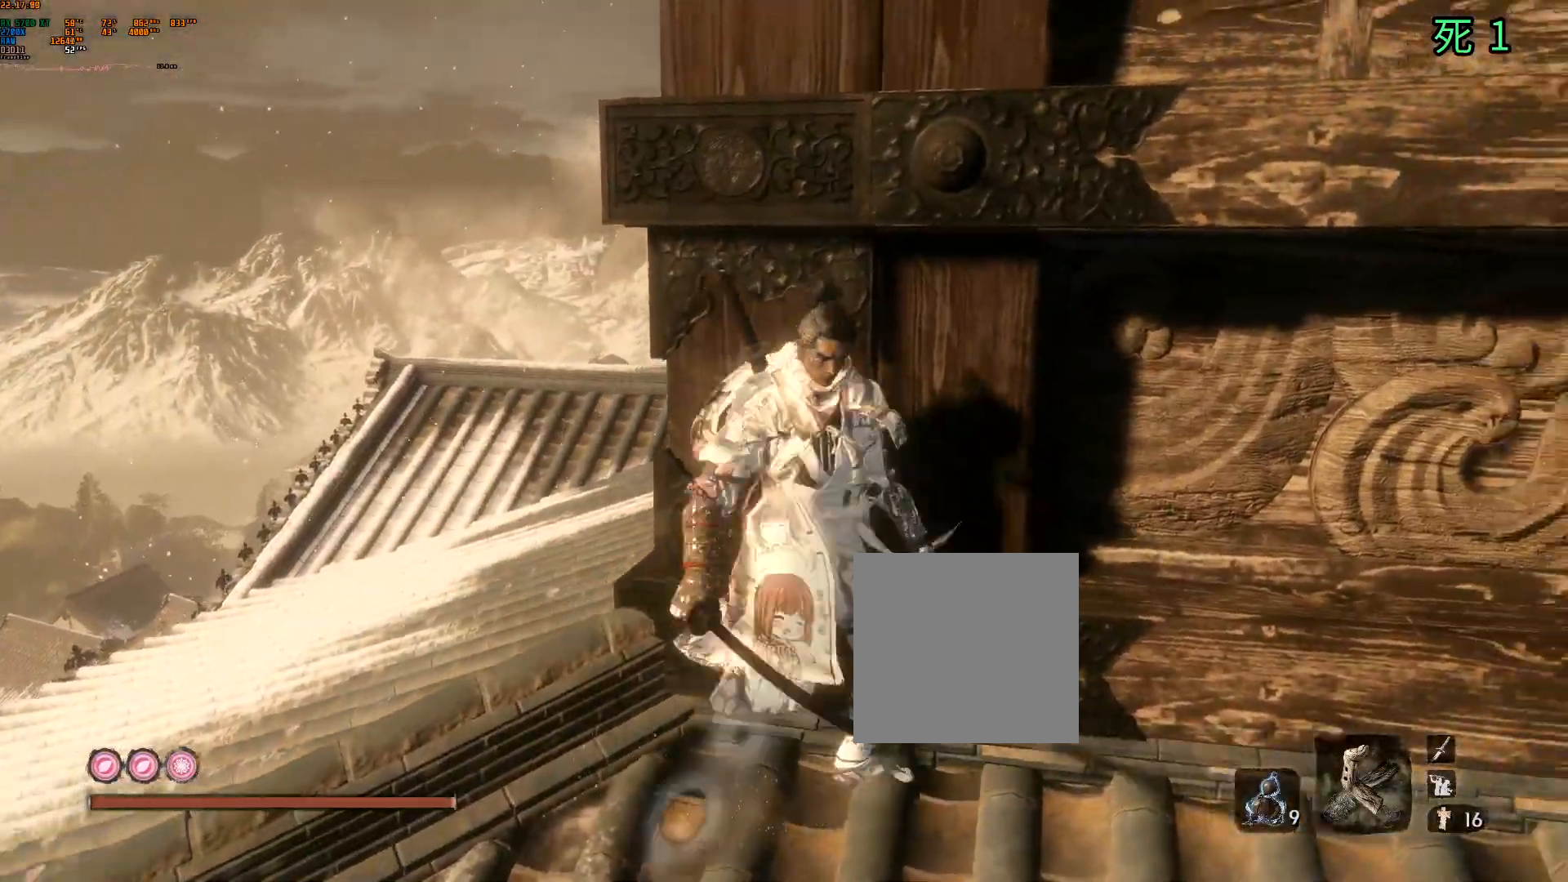
Gameplay with a controller (Xbox layout); each line is a JSON object with the inputs held at the frame after it. "events" lists button and stick changes between this image and that frame as [ms after this image, input, new state], when the widget could be followed in between. Not read: DPAD_DOWN DPAD_LEFT DPAD_RIGHT DPAD_UP L3 R3 other_buttons right_stick.
{"buttons": [], "left_stick": "left", "events": [[50, "L2", "down"], [67, "B", "down"], [100, "L2", "up"], [117, "B", "up"], [233, "left_stick", "left"]]}
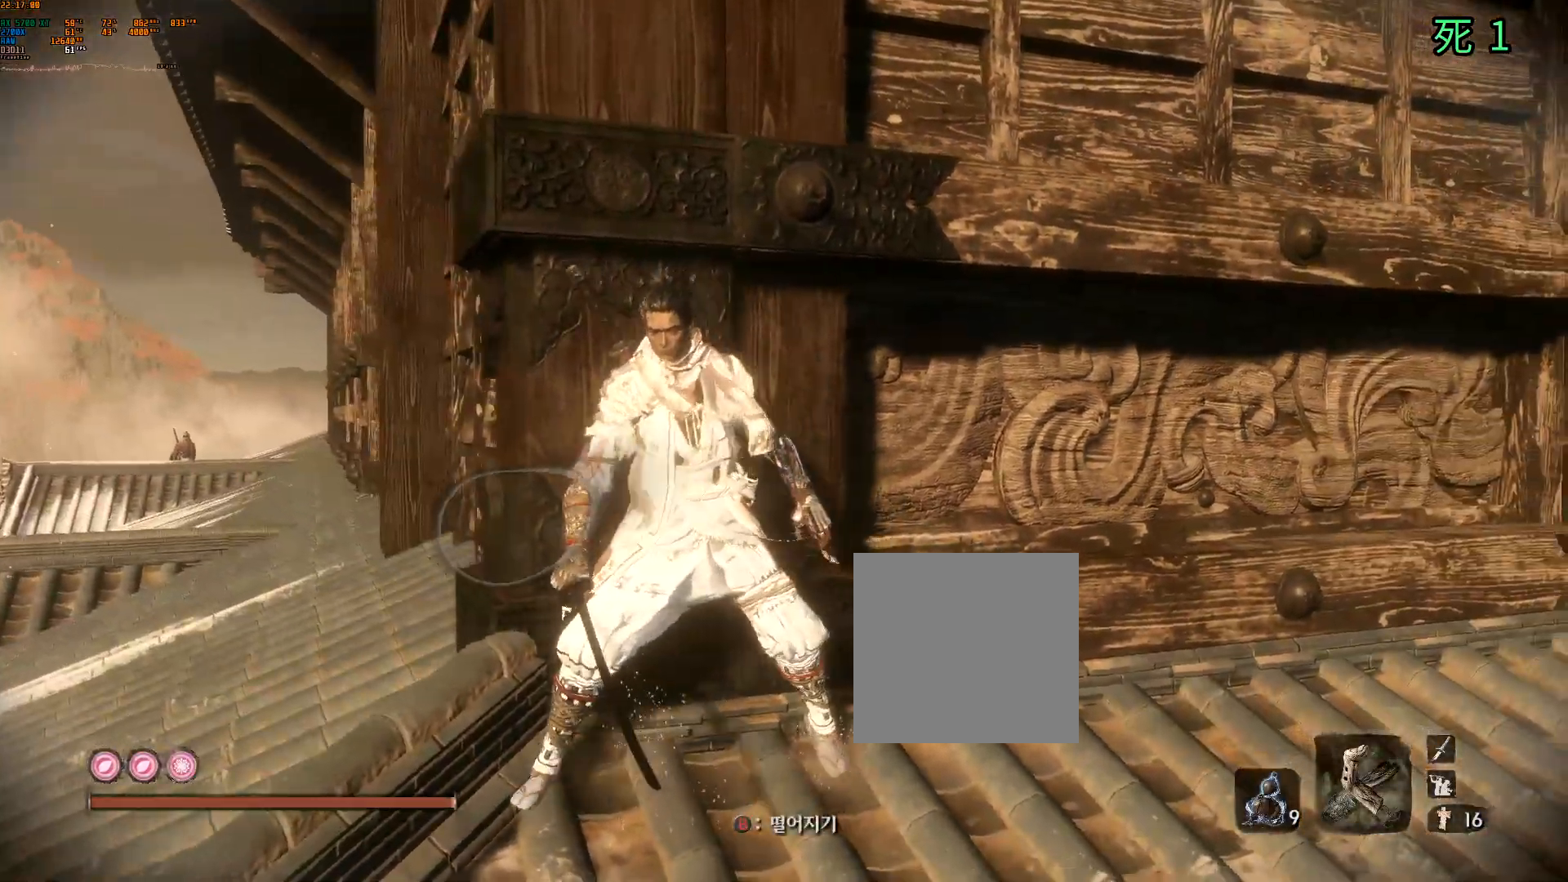
{"buttons": [], "left_stick": "center", "events": [[217, "Y", "down"], [283, "Y", "up"], [317, "left_stick", "center"]]}
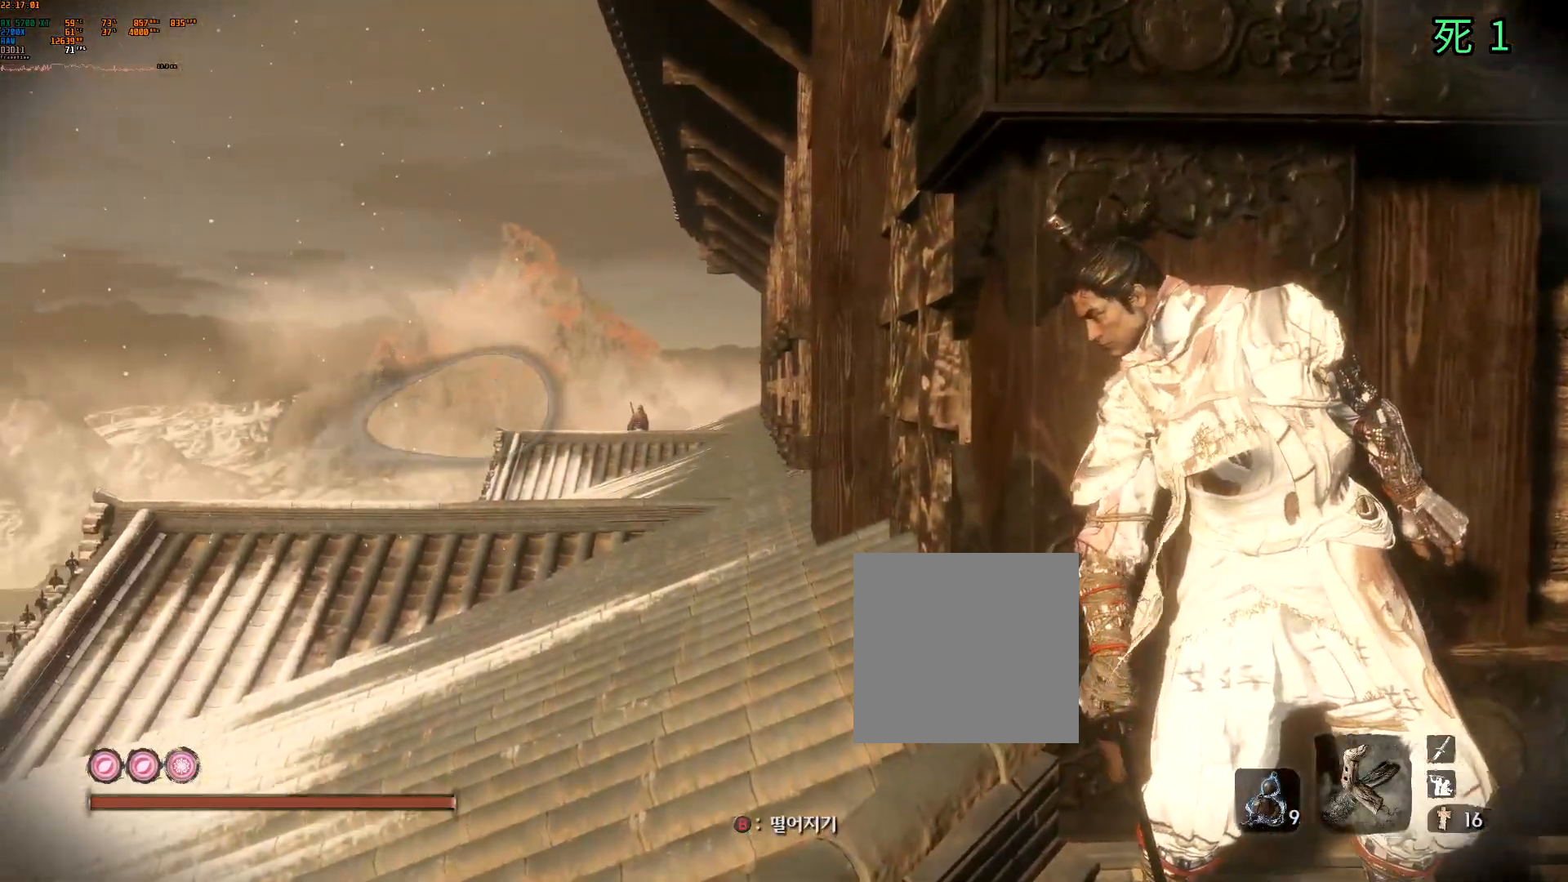
{"buttons": [], "left_stick": "center", "events": []}
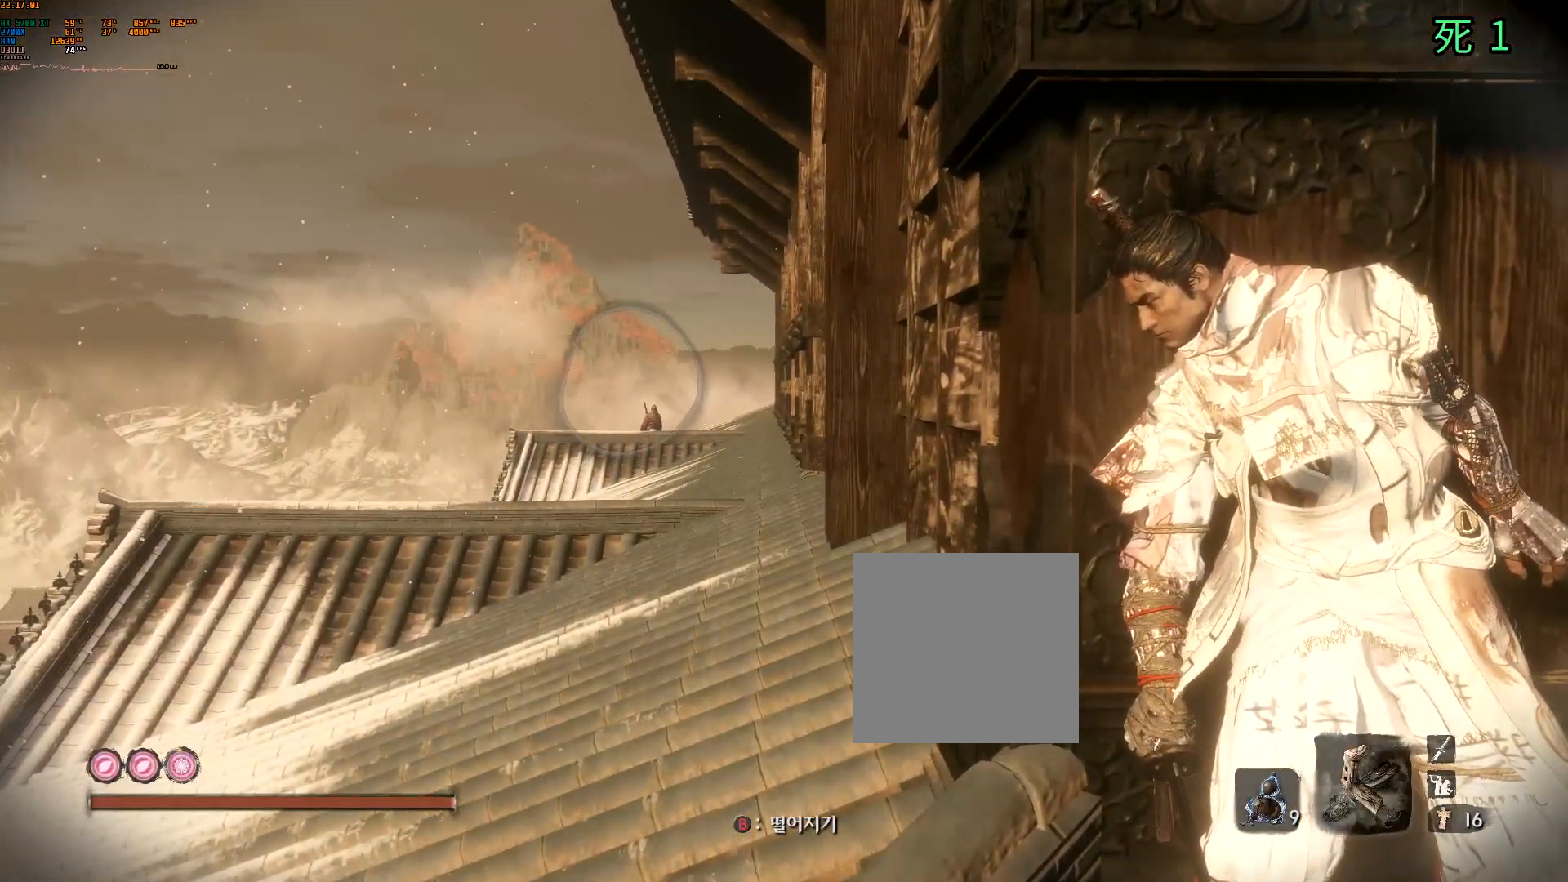
{"buttons": [], "left_stick": "center", "events": []}
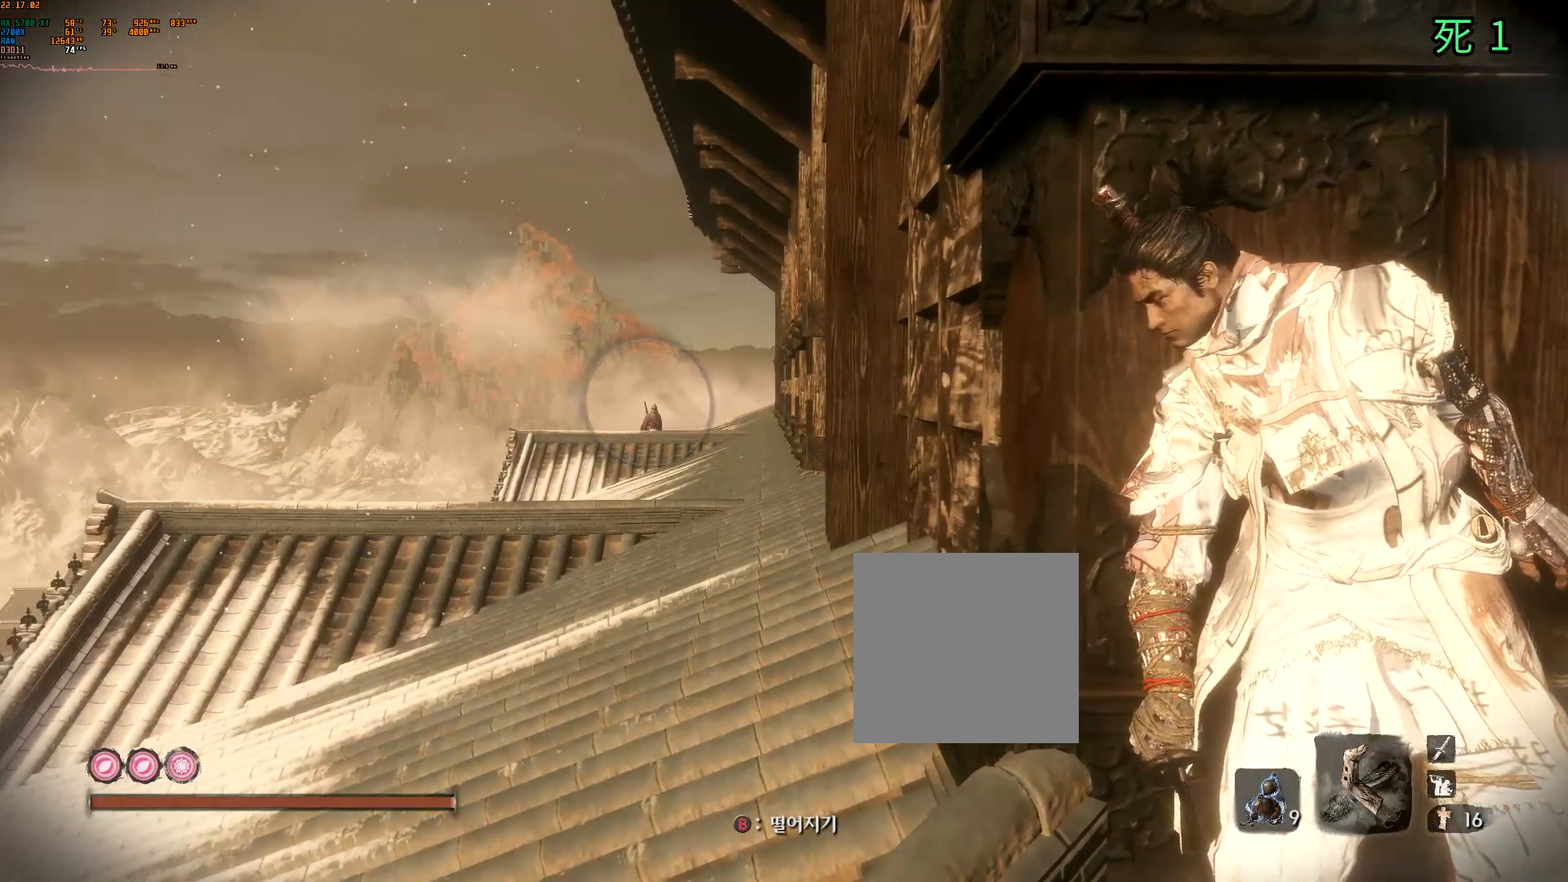
{"buttons": [], "left_stick": "center", "events": [[233, "B", "down"], [417, "Y", "down"], [467, "B", "up"], [467, "Y", "up"]]}
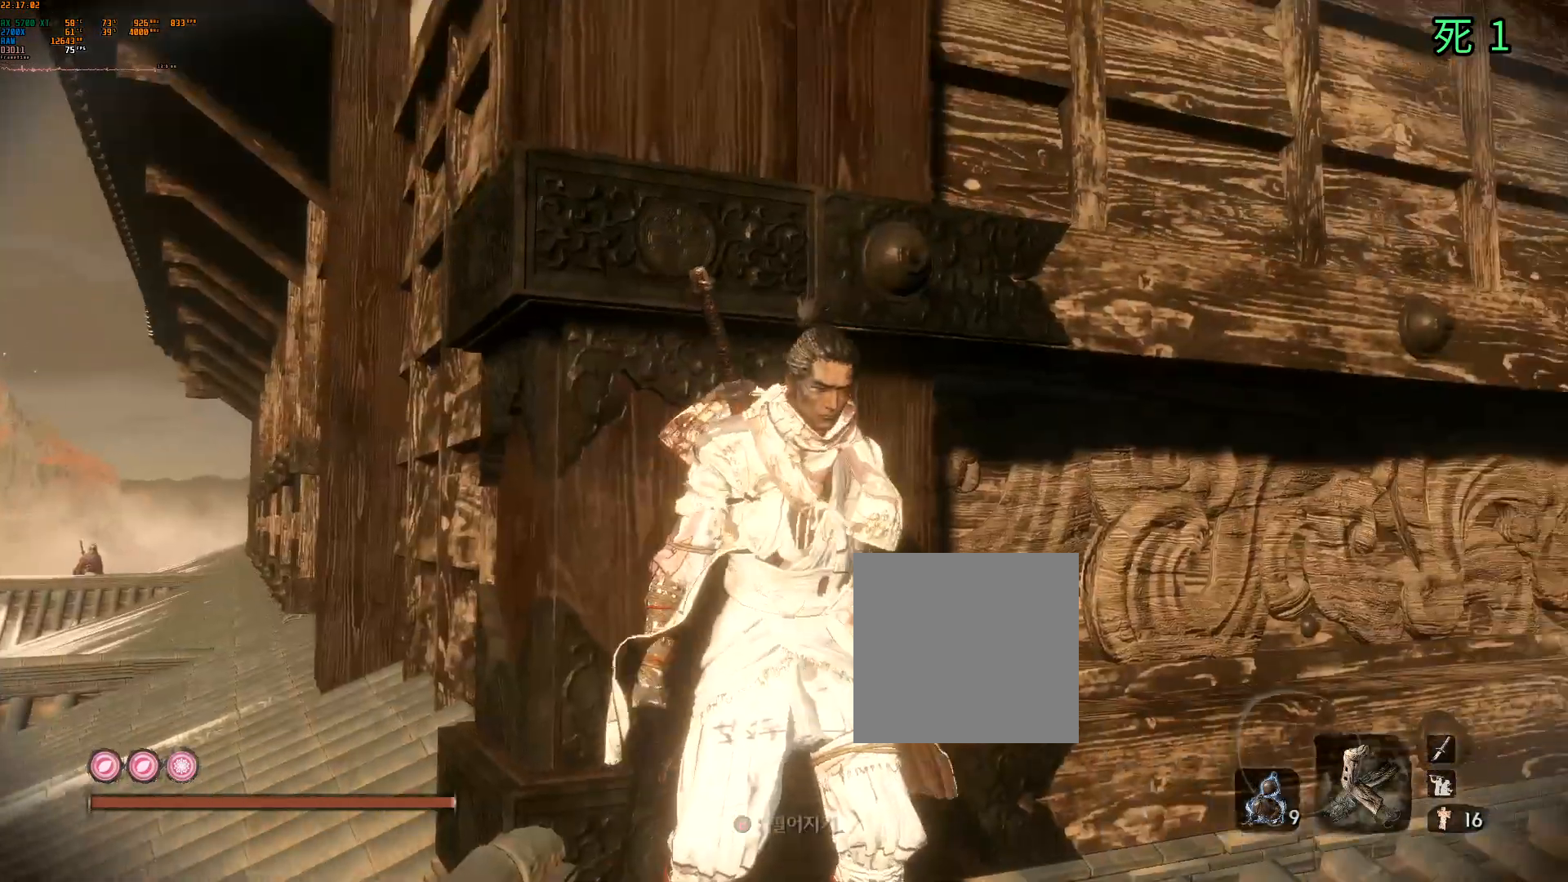
{"buttons": [], "left_stick": "down", "events": [[267, "left_stick", "down"]]}
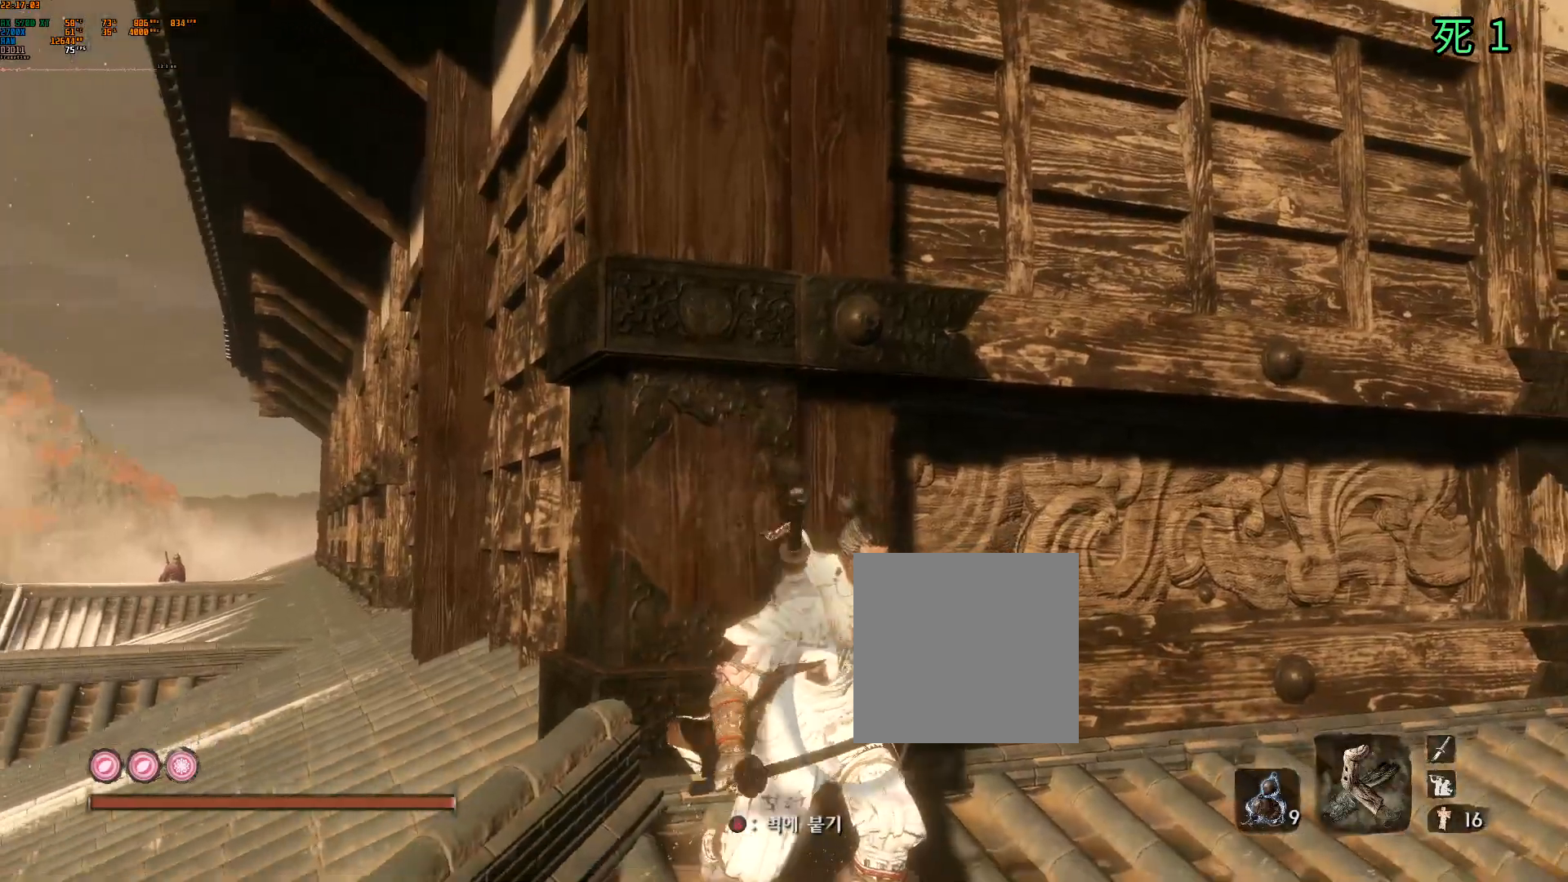
{"buttons": ["B"], "left_stick": "down", "events": [[217, "B", "down"], [283, "B", "up"], [417, "B", "down"]]}
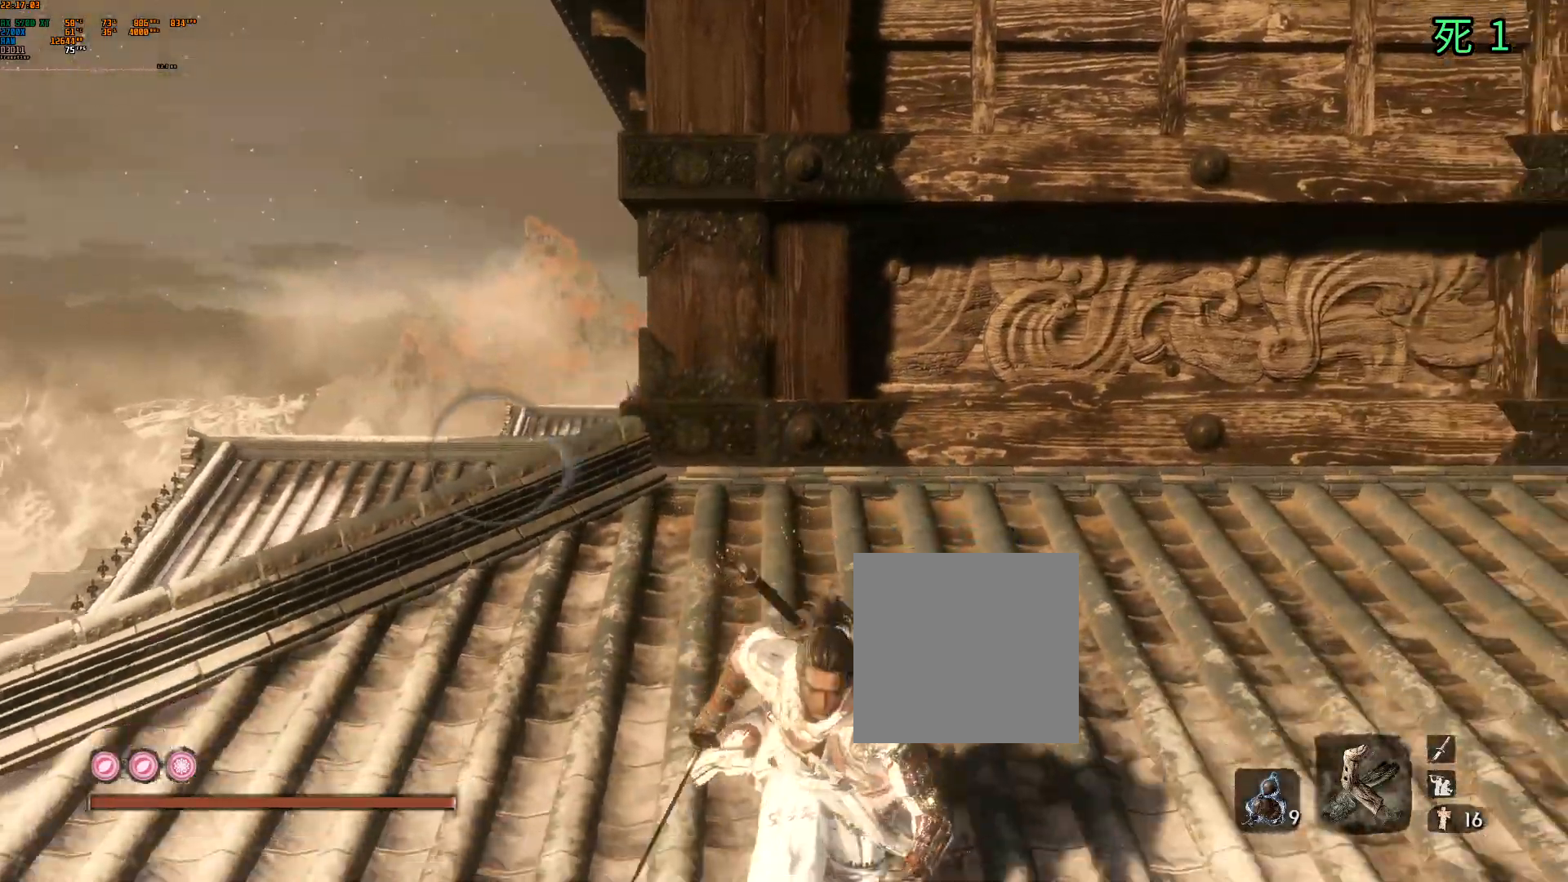
{"buttons": [], "left_stick": "left", "events": [[17, "left_stick", "down-left"], [50, "B", "up"], [150, "left_stick", "left"]]}
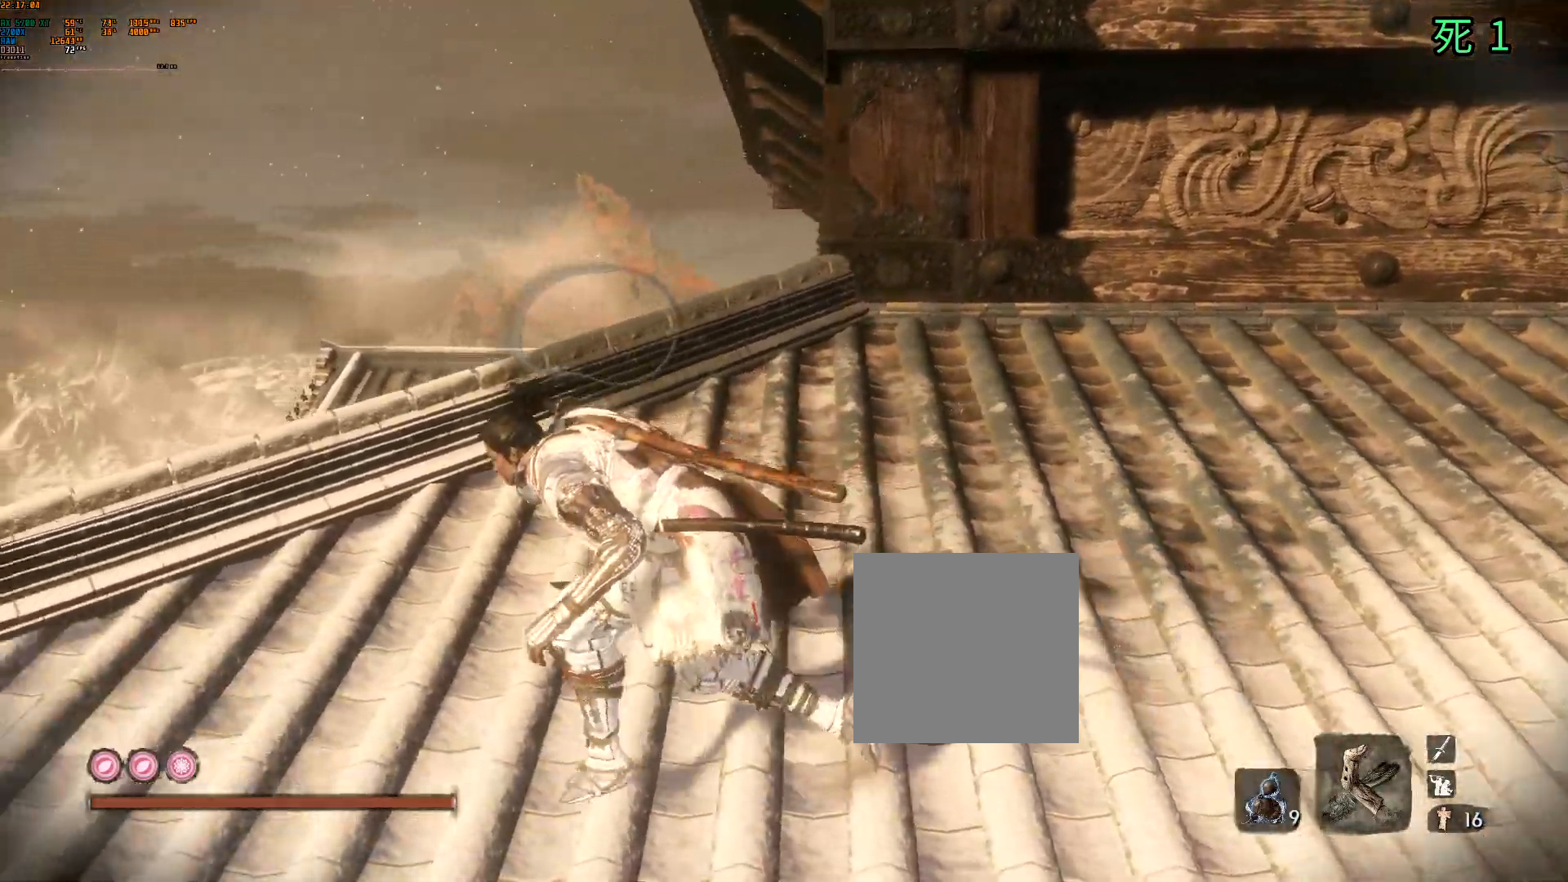
{"buttons": [], "left_stick": "up-left", "events": [[283, "left_stick", "up-left"]]}
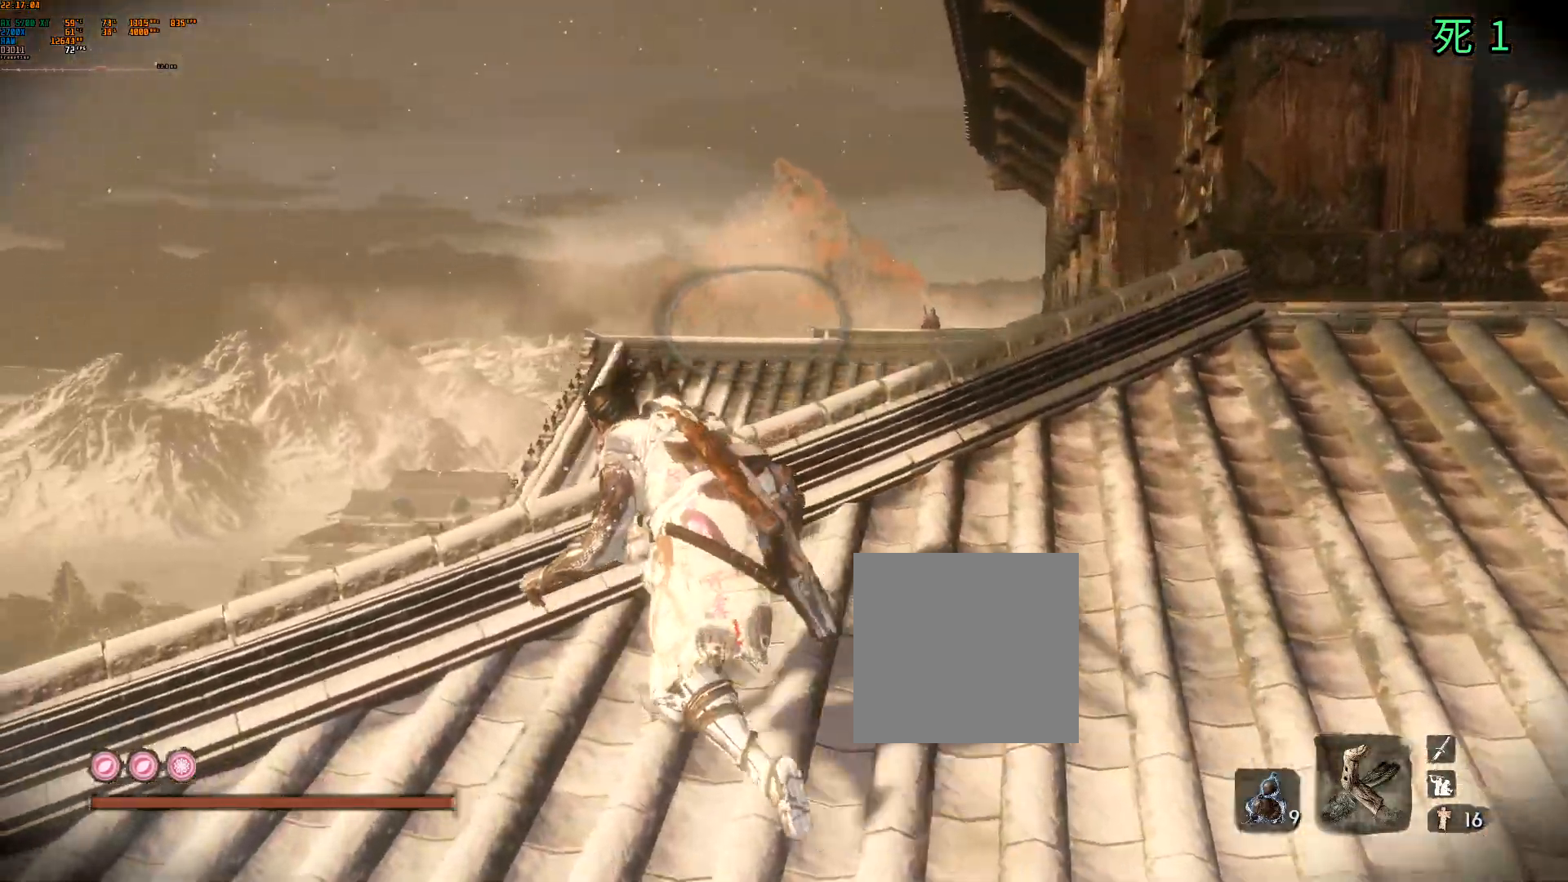
{"buttons": [], "left_stick": "up-left", "events": []}
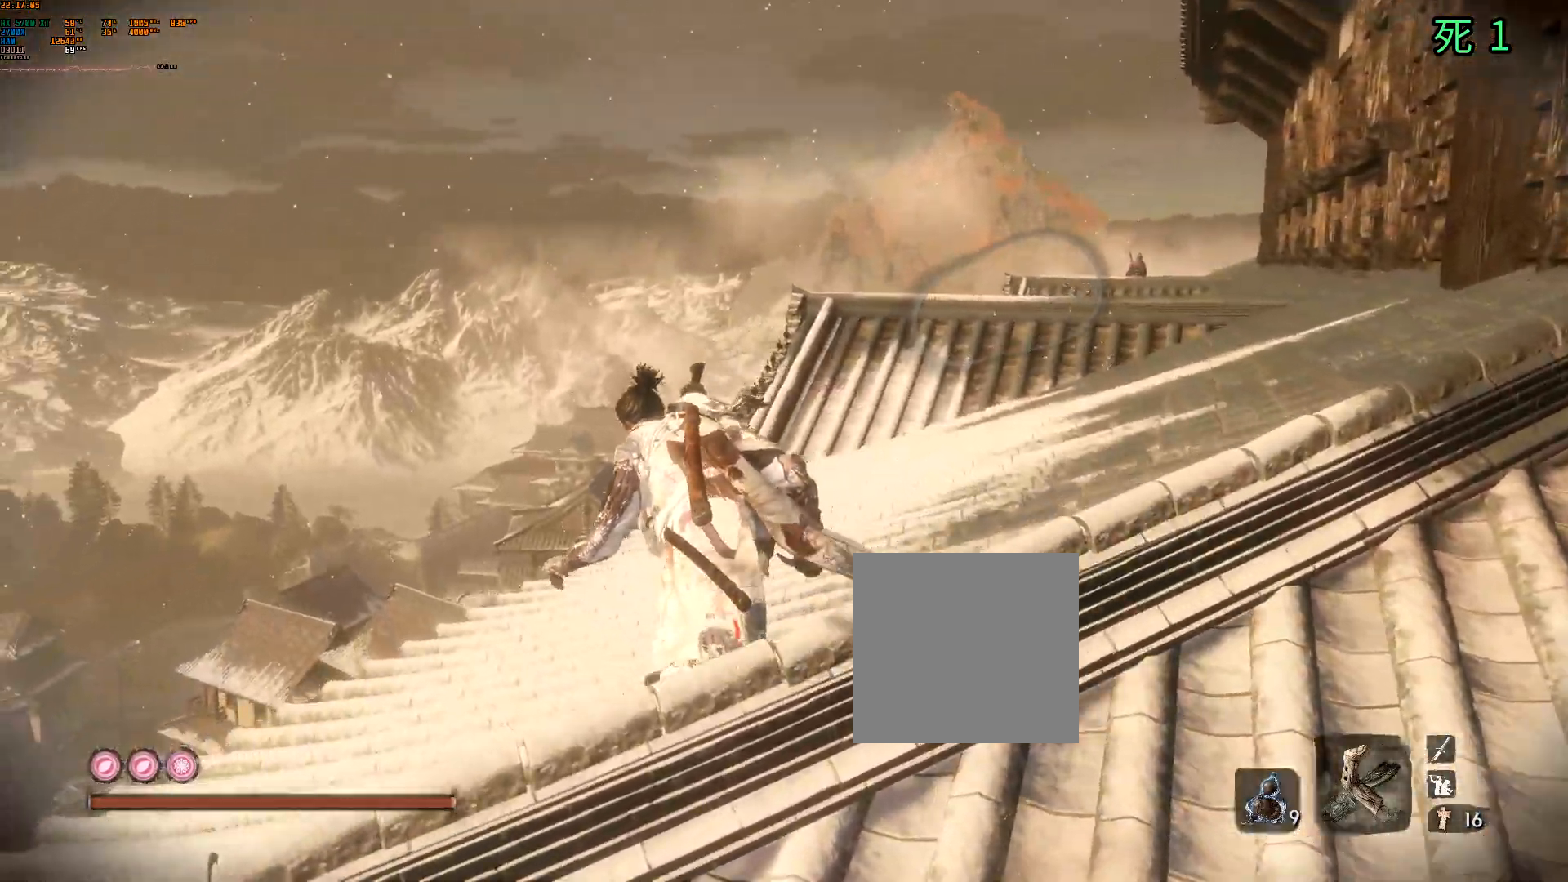
{"buttons": [], "left_stick": "up", "events": [[217, "left_stick", "up"]]}
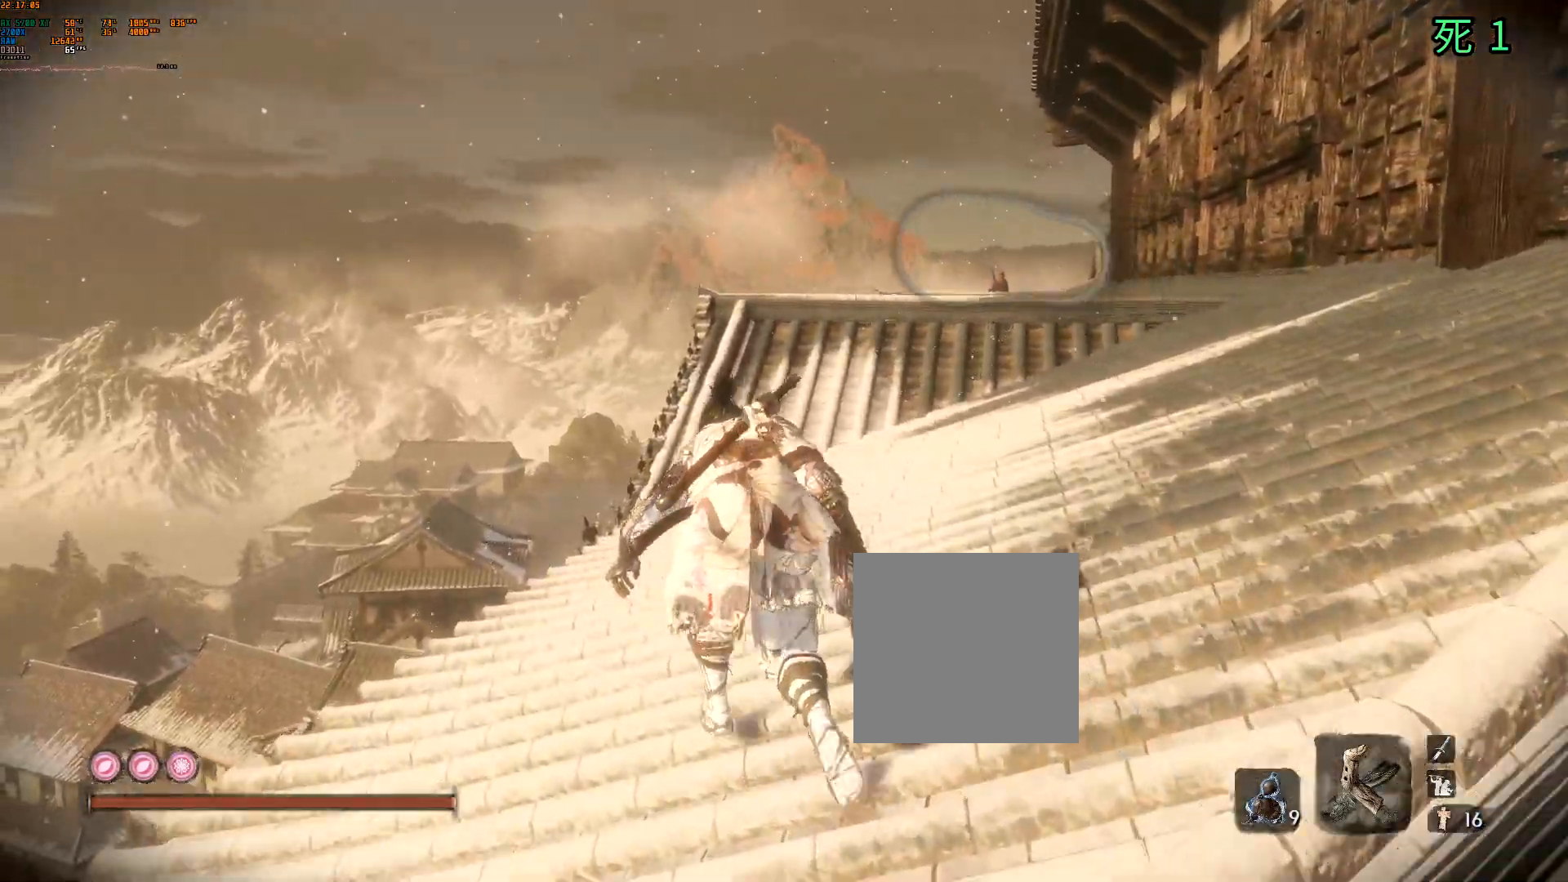
{"buttons": [], "left_stick": "up", "events": []}
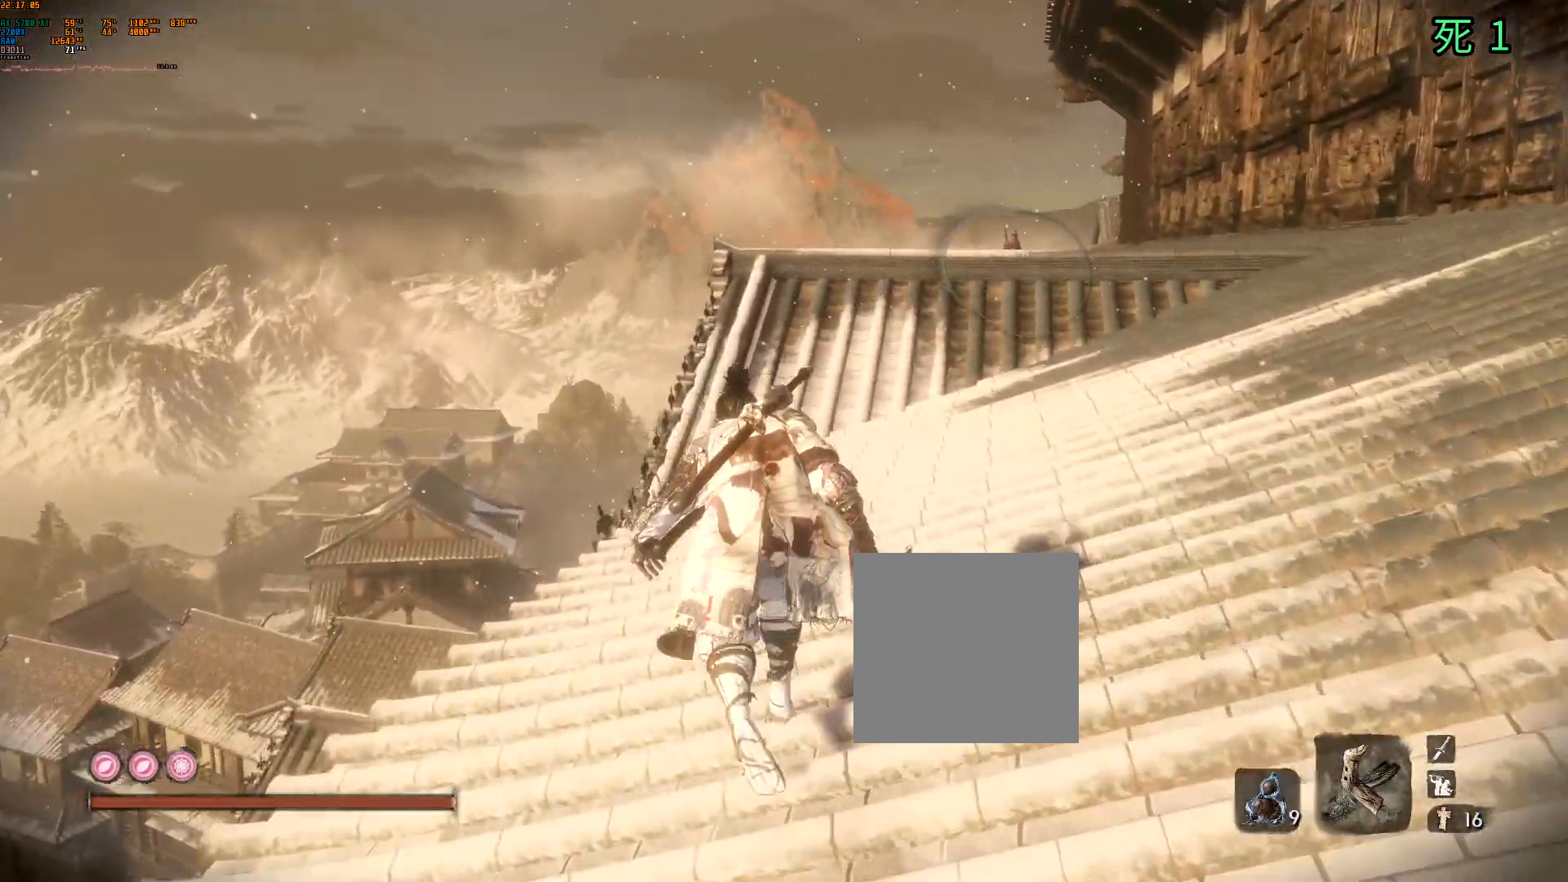
{"buttons": [], "left_stick": "up", "events": []}
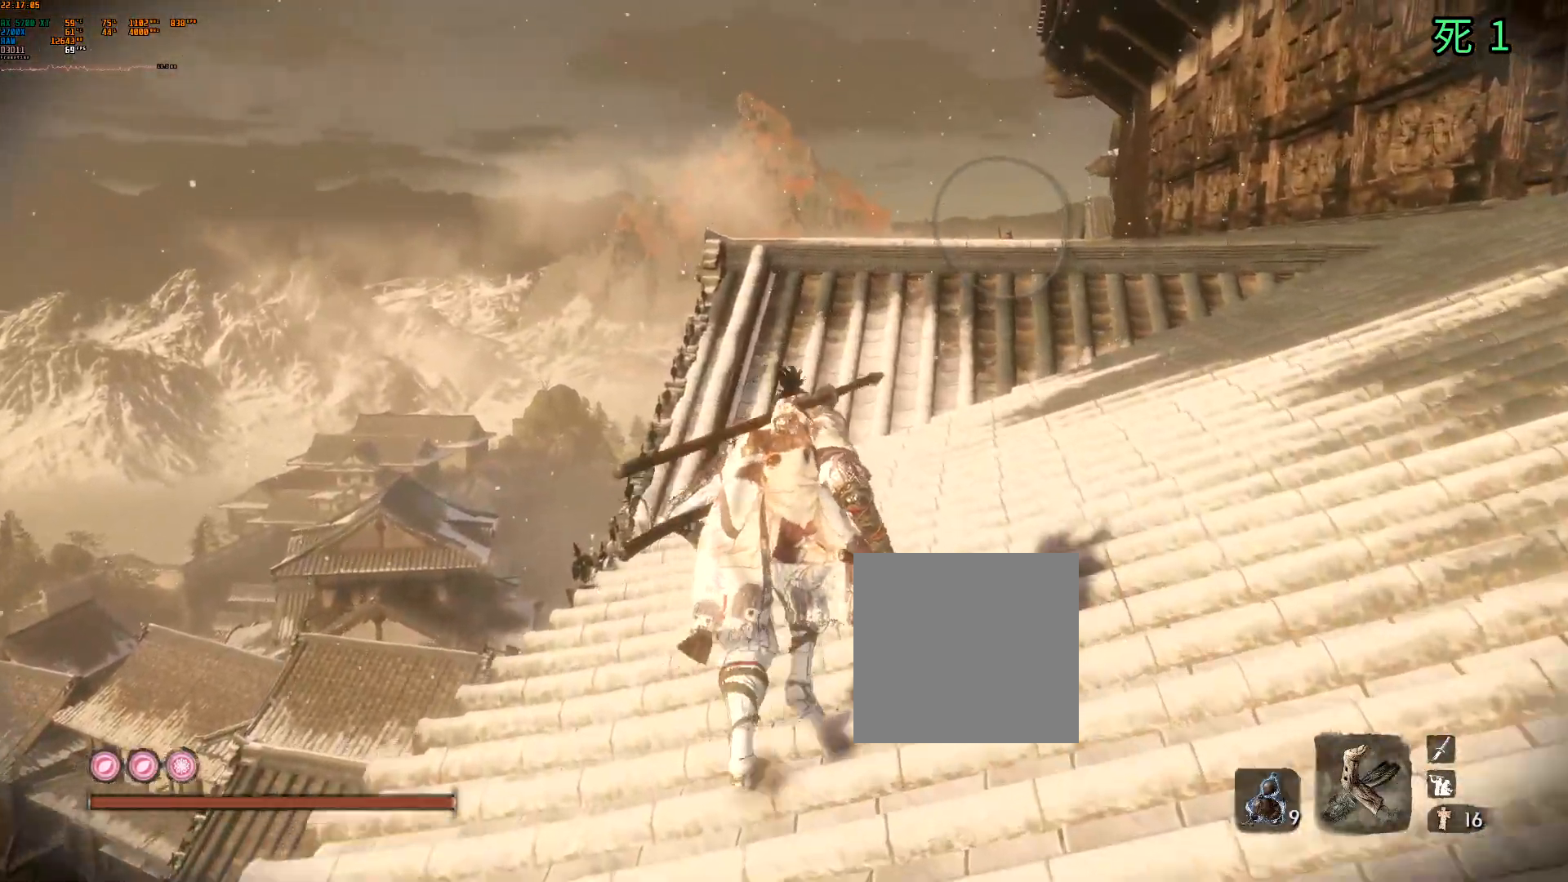
{"buttons": [], "left_stick": "up", "events": [[400, "Y", "down"], [467, "Y", "up"]]}
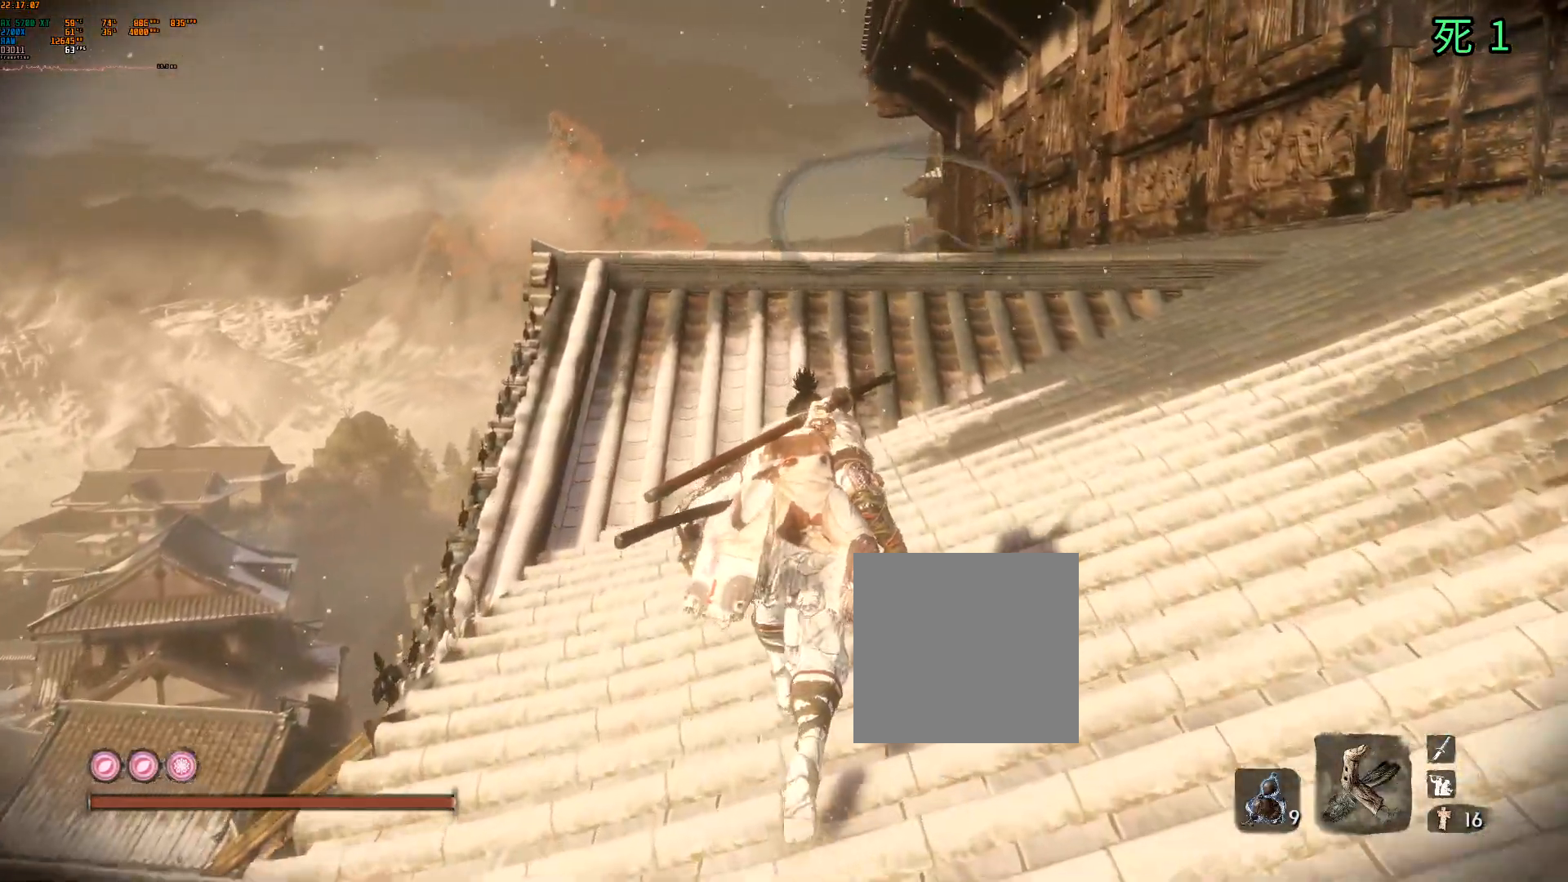
{"buttons": [], "left_stick": "up", "events": []}
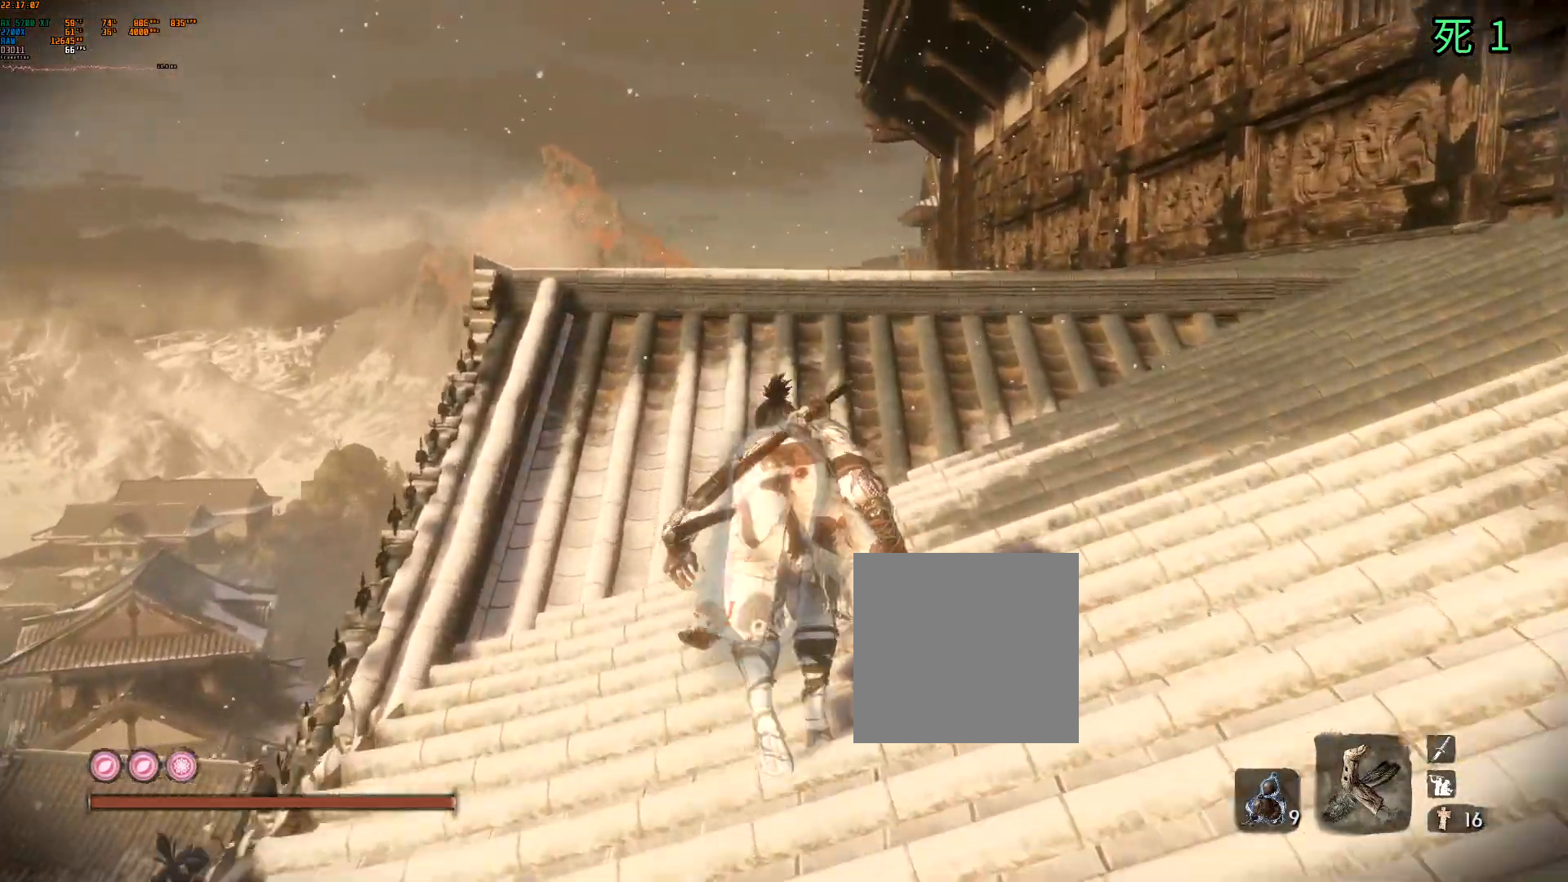
{"buttons": [], "left_stick": "up", "events": []}
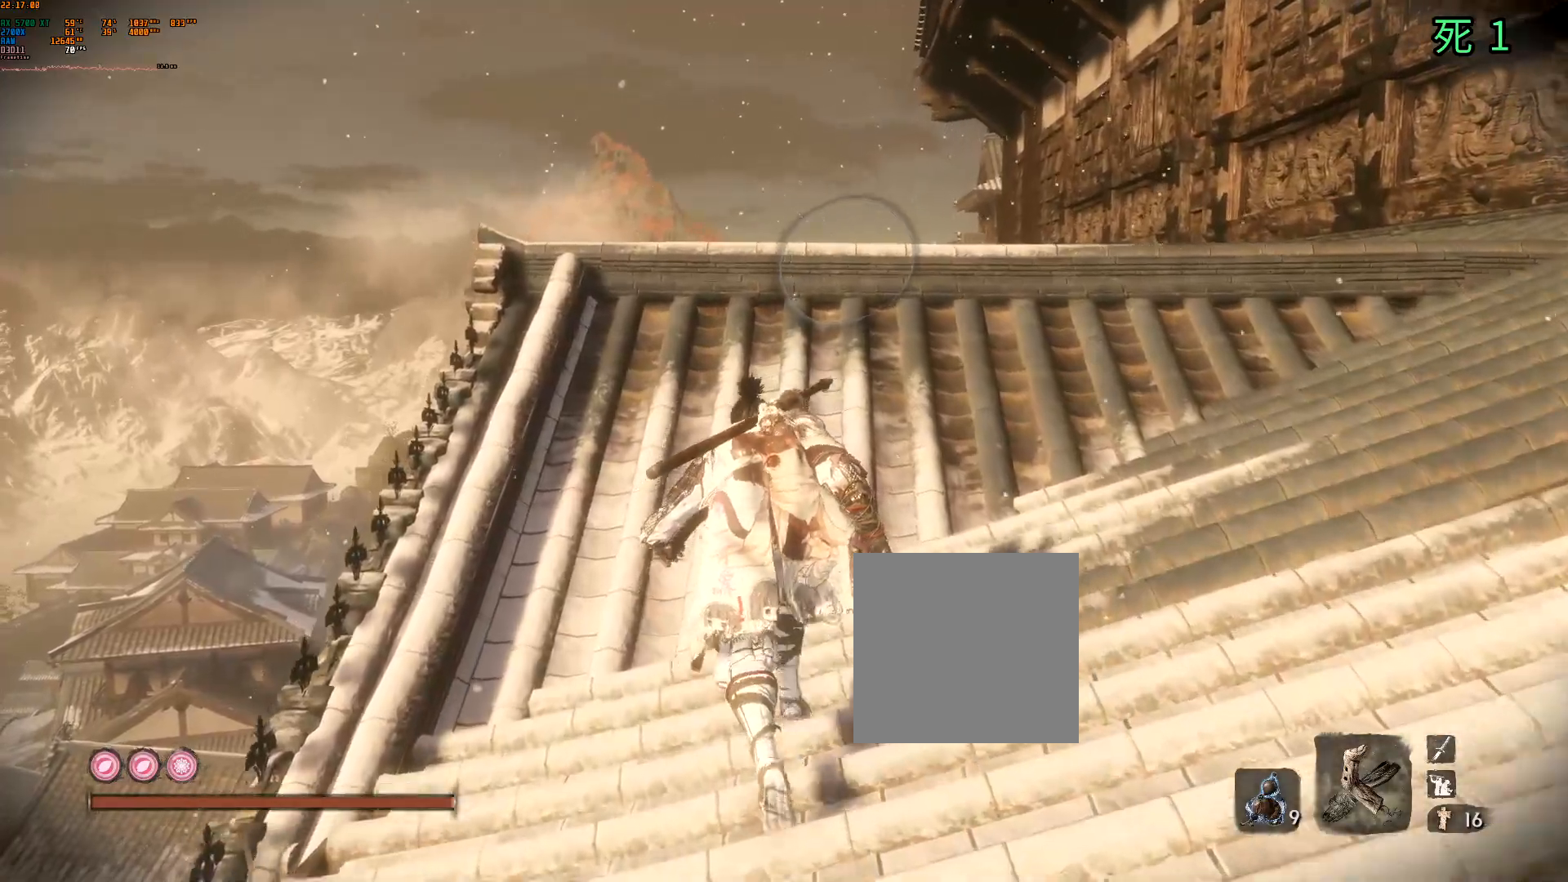
{"buttons": [], "left_stick": "up", "events": [[433, "Y", "down"], [450, "B", "down"], [483, "Y", "up"], [500, "B", "up"]]}
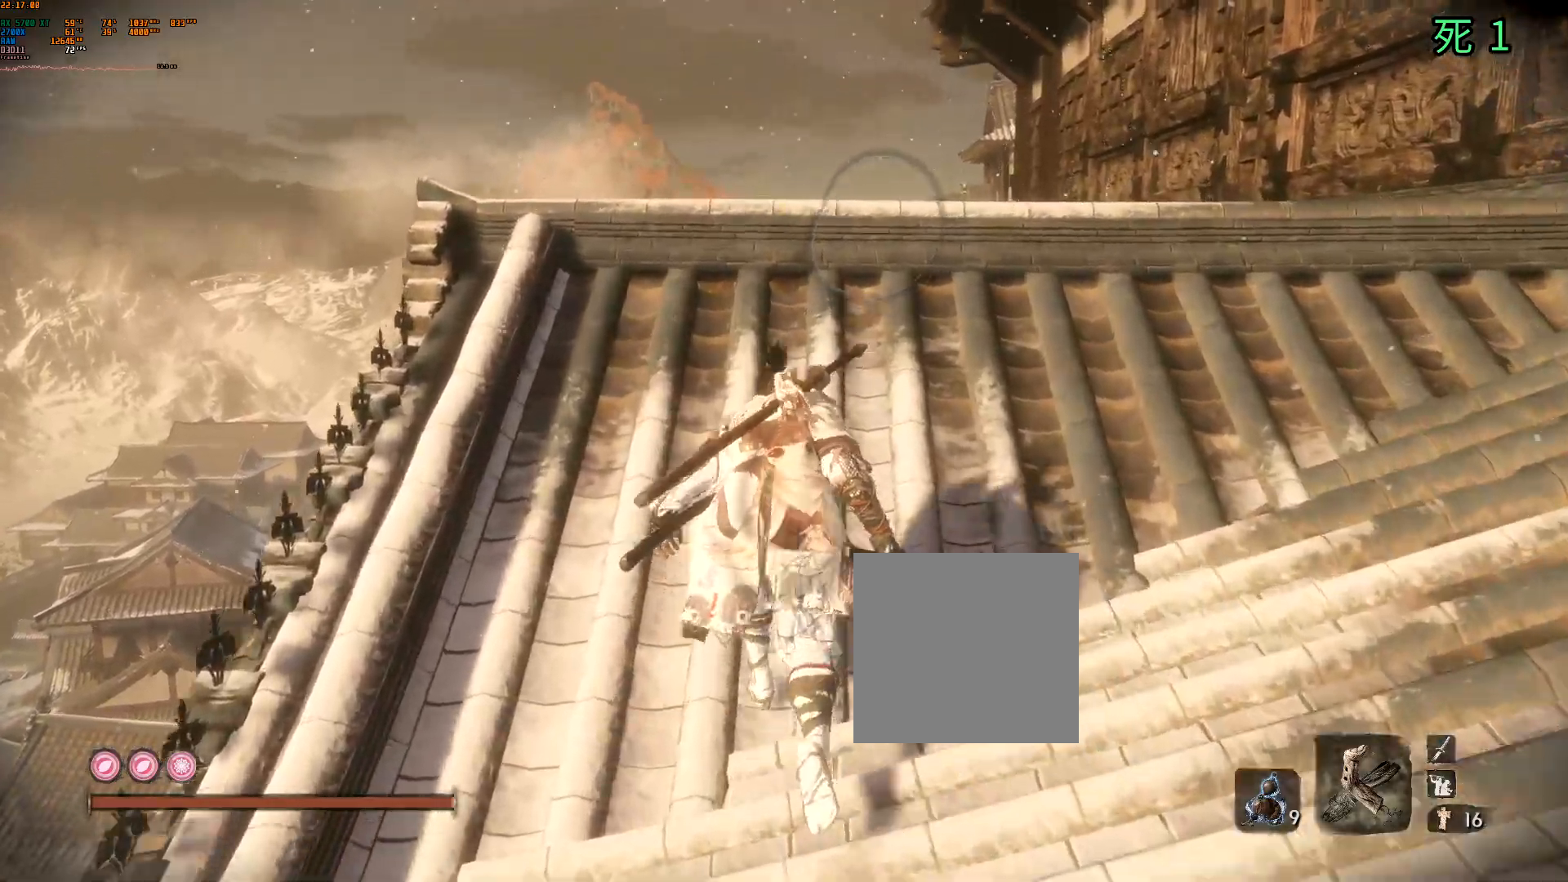
{"buttons": [], "left_stick": "center", "events": [[267, "left_stick", "center"]]}
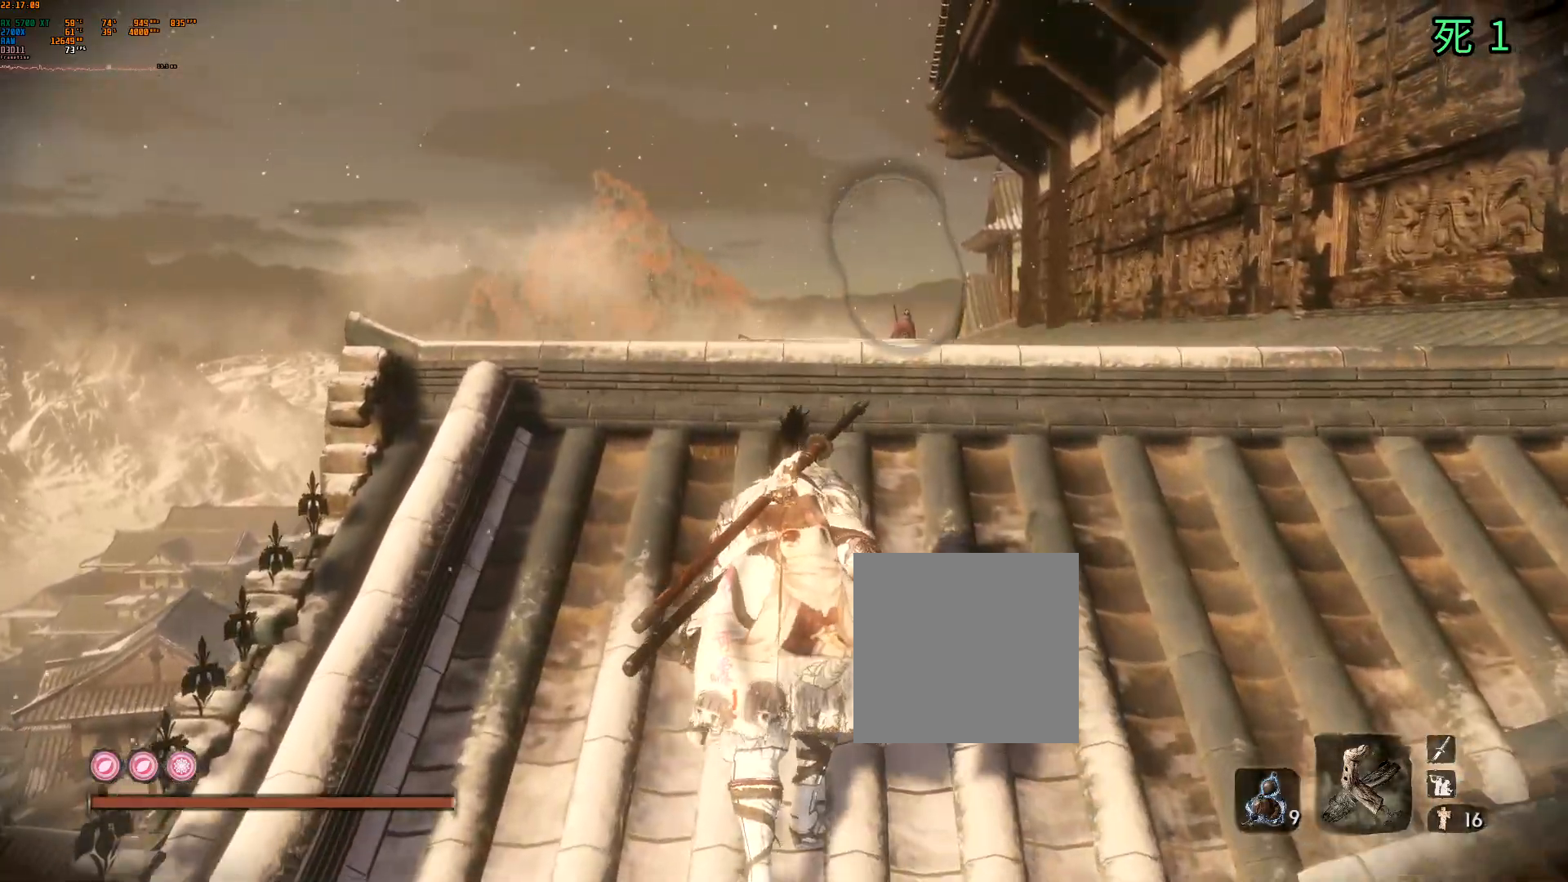
{"buttons": [], "left_stick": "center", "events": []}
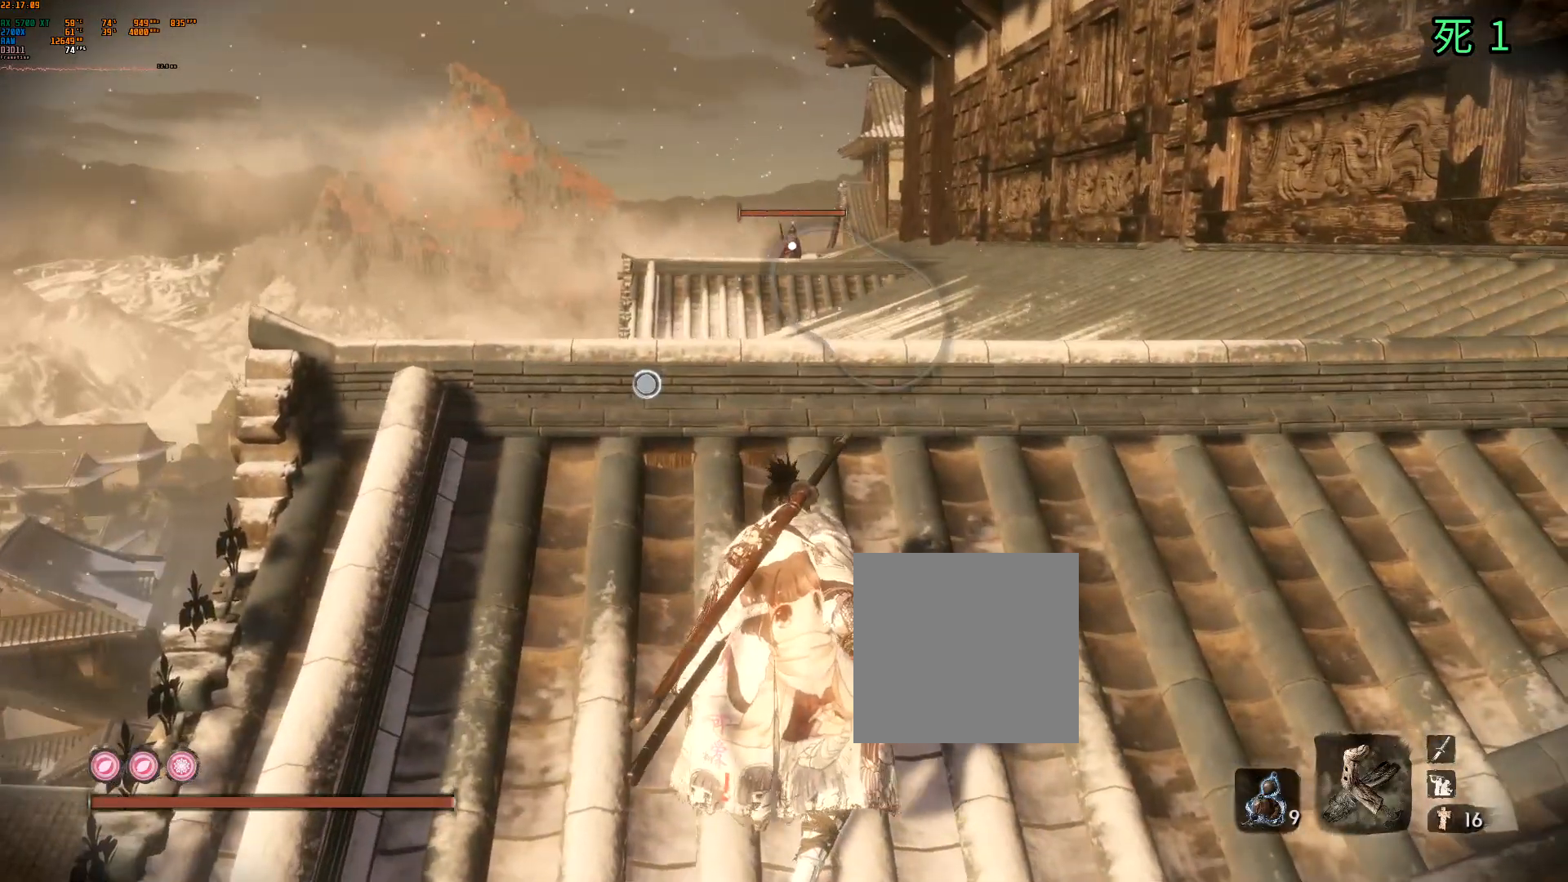
{"buttons": [], "left_stick": "center", "events": []}
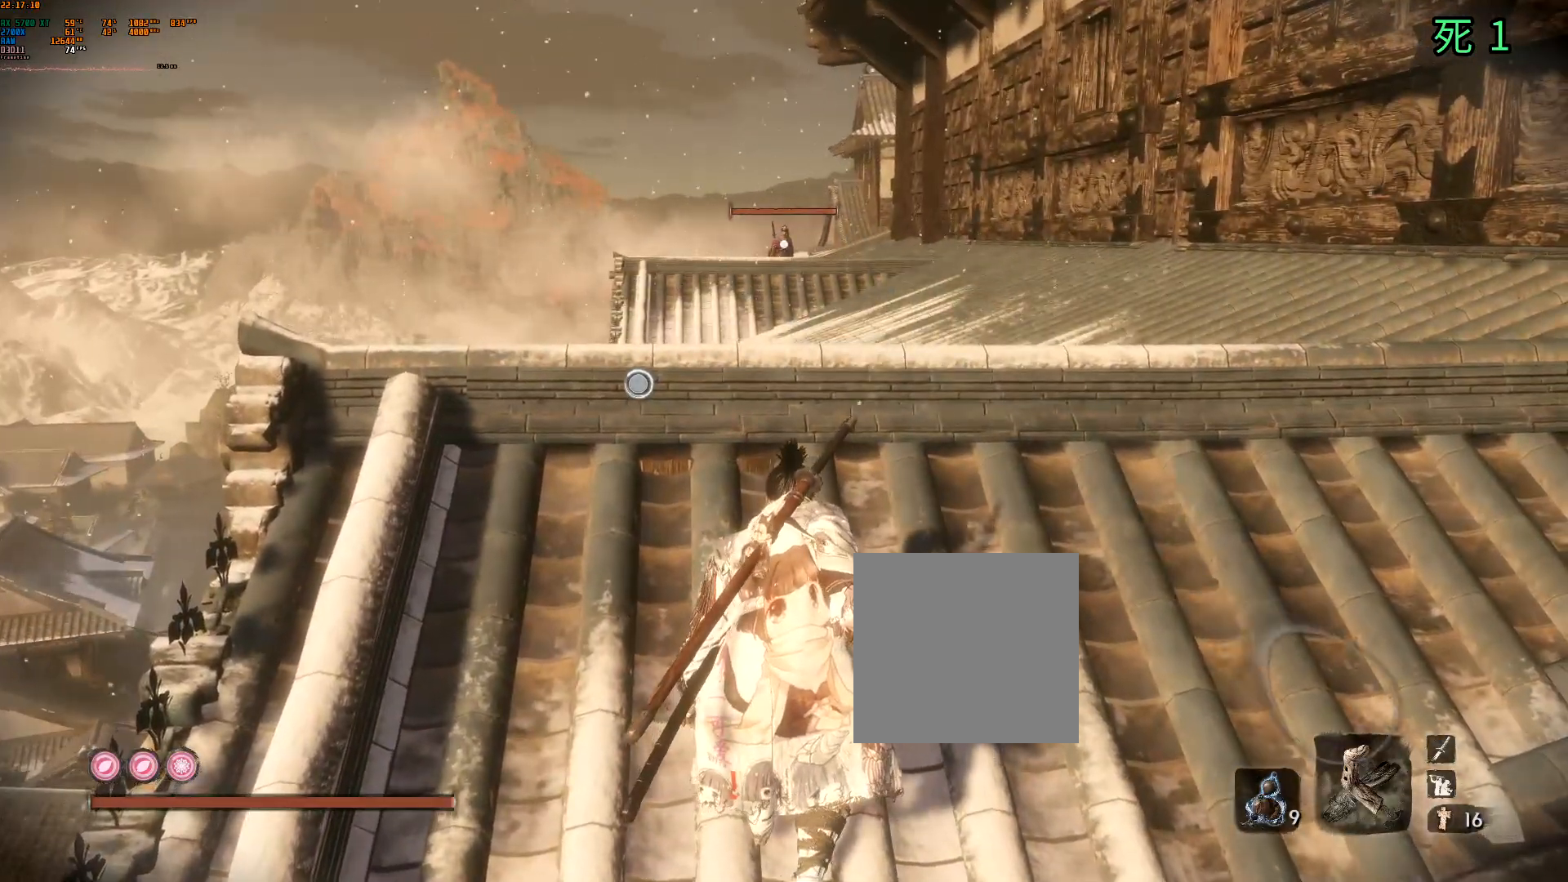
{"buttons": ["R1"], "left_stick": "center", "events": [[467, "R1", "down"]]}
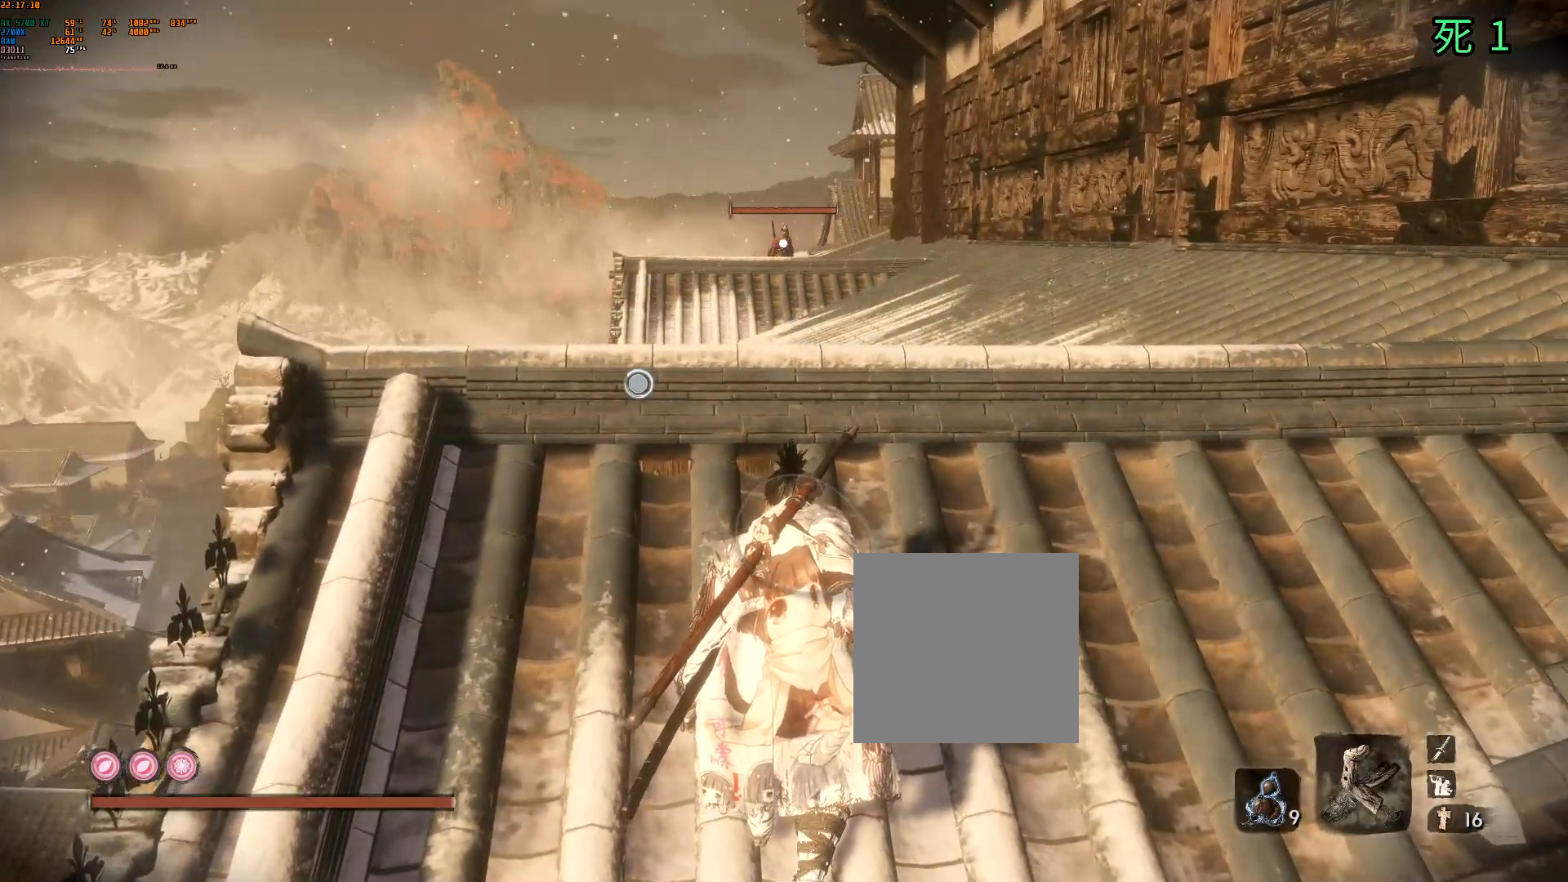
{"buttons": [], "left_stick": "center", "events": [[67, "R1", "up"]]}
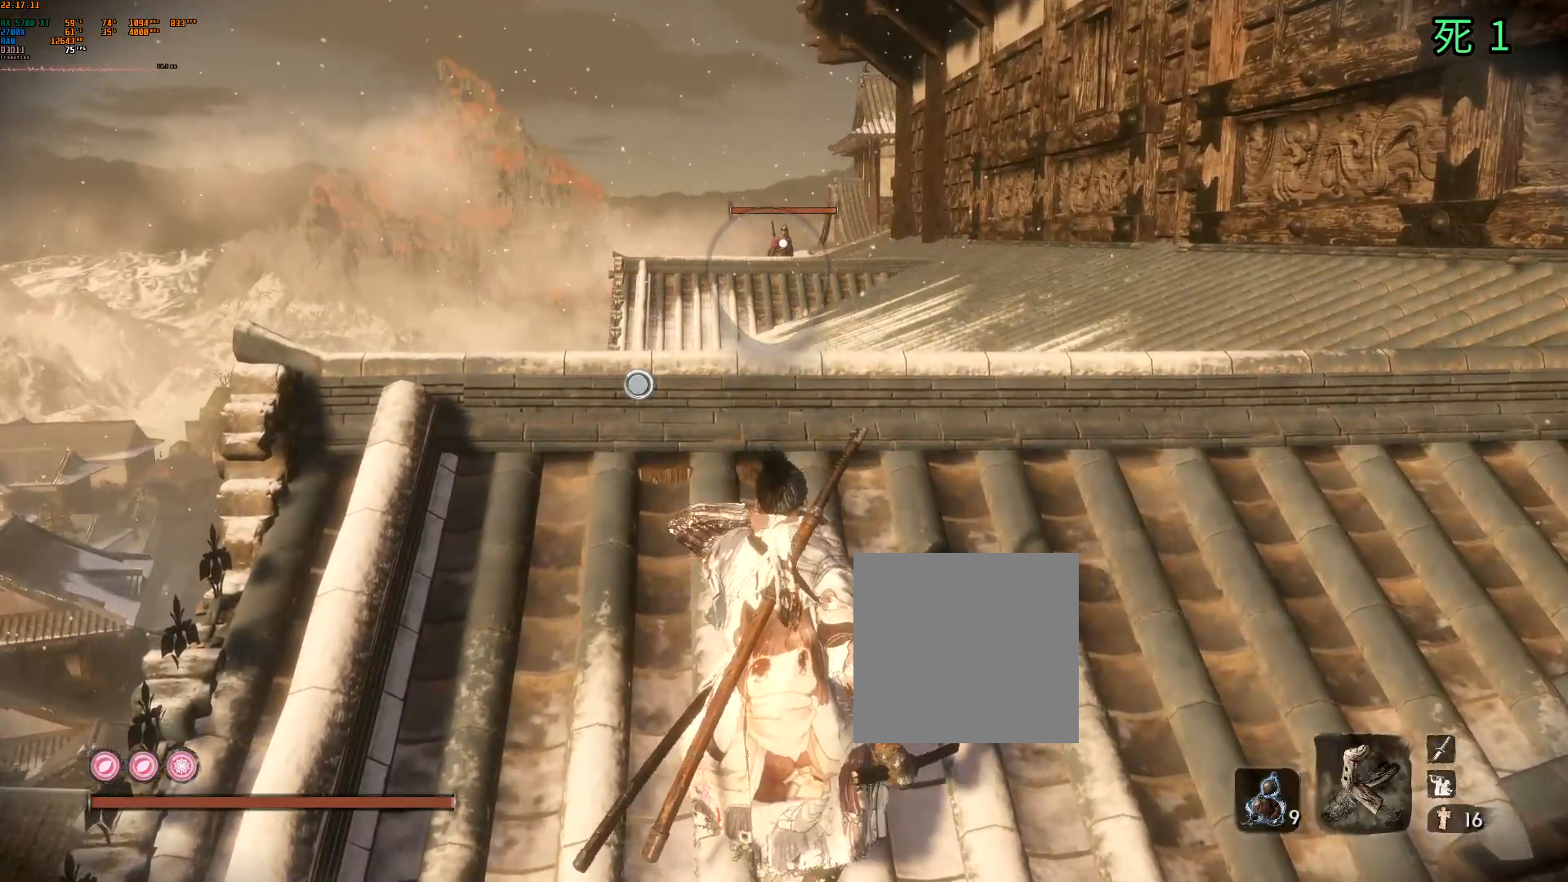
{"buttons": [], "left_stick": "center", "events": []}
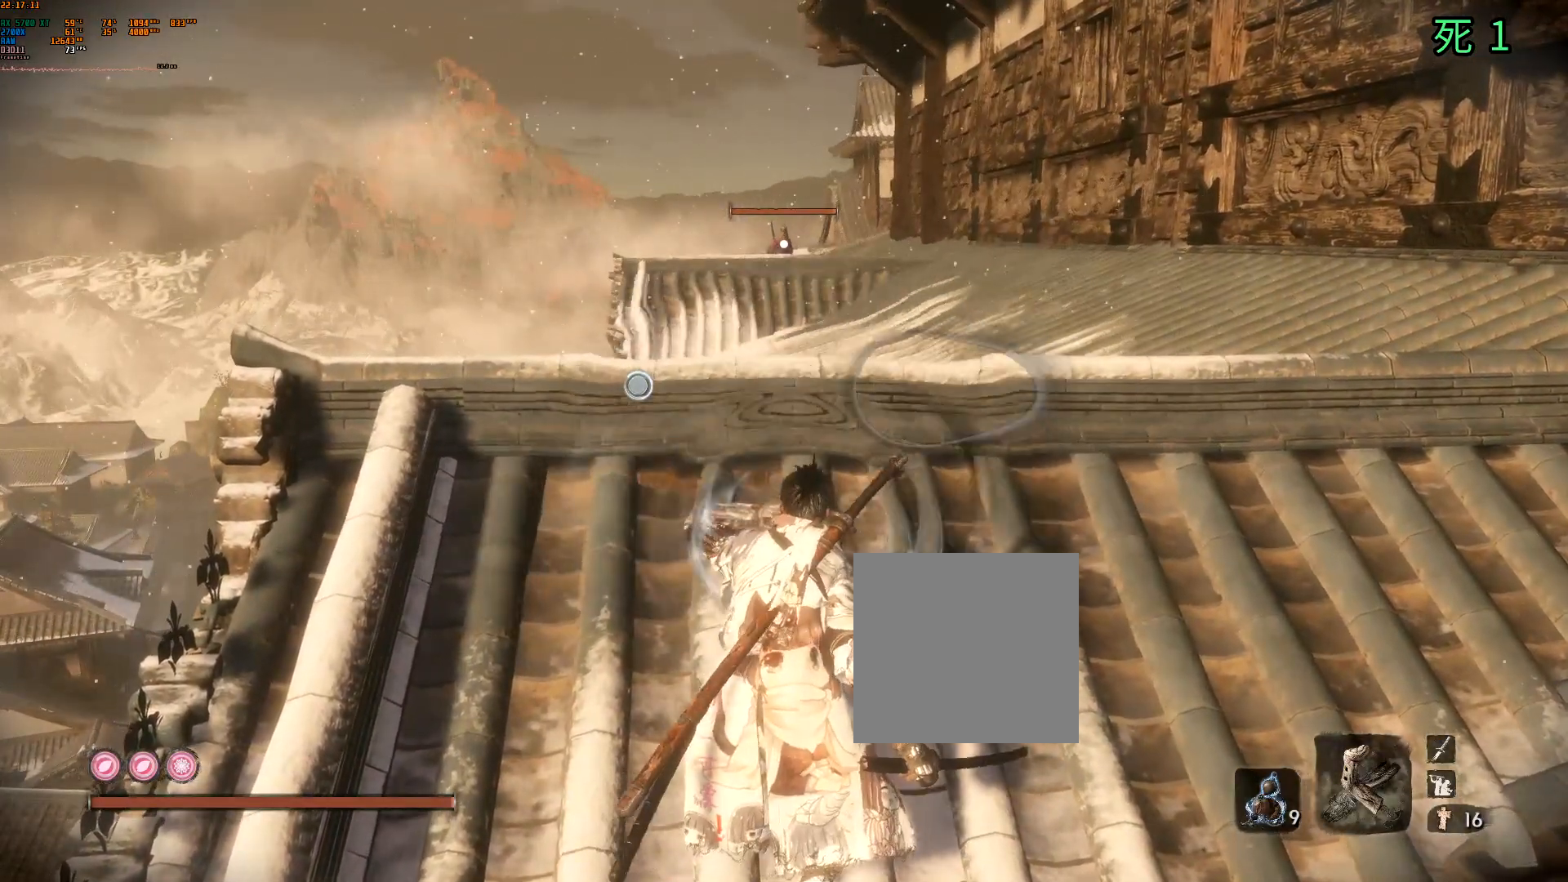
{"buttons": [], "left_stick": "down-right", "events": [[150, "left_stick", "down-right"]]}
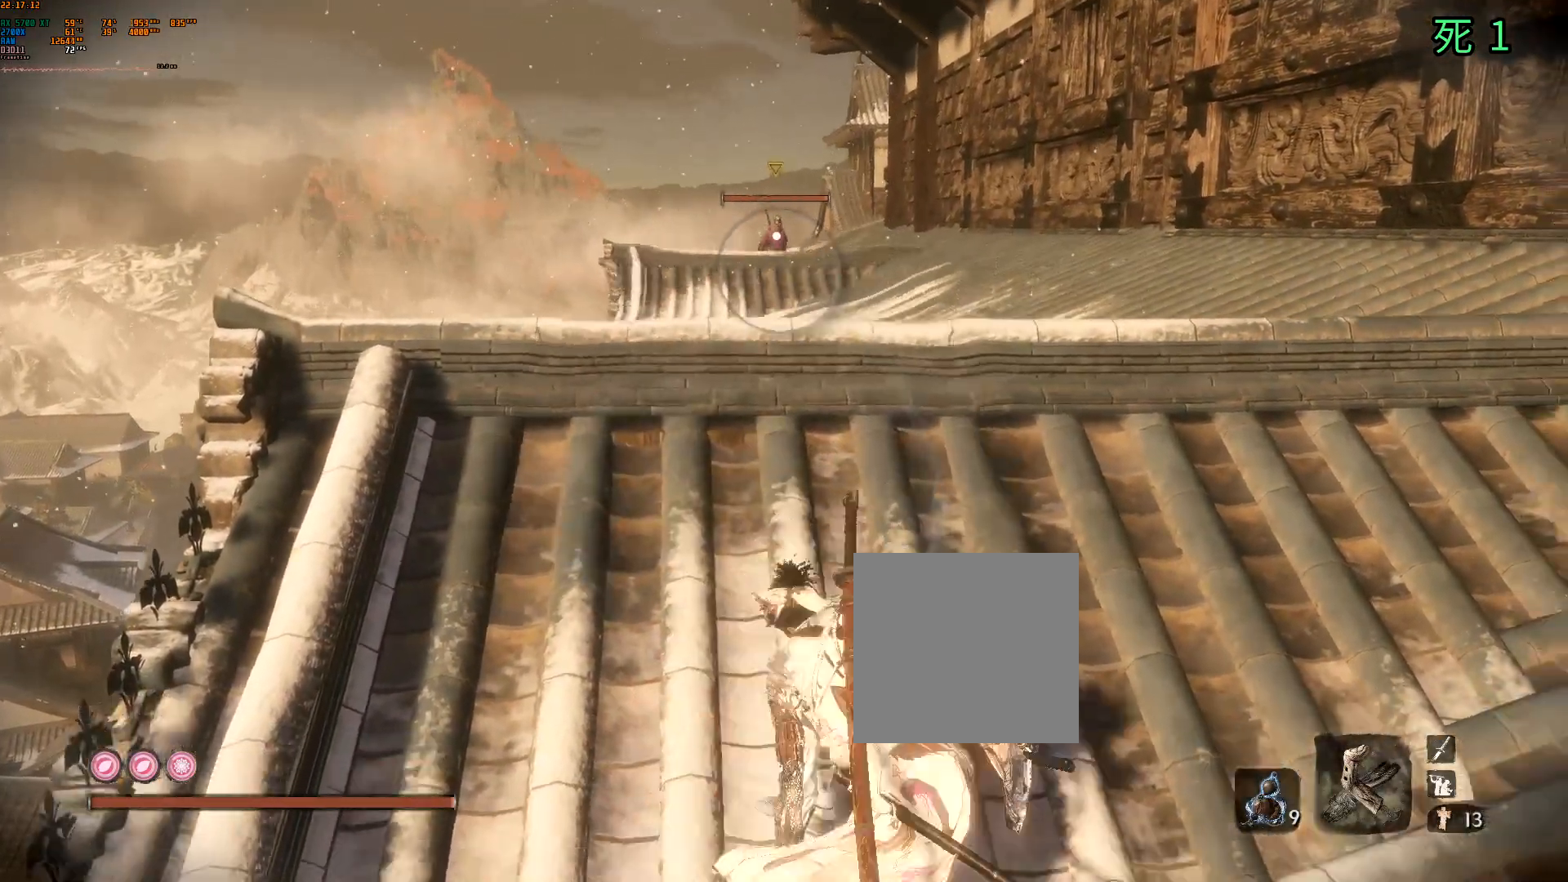
{"buttons": ["Y"], "left_stick": "down-right", "events": [[217, "Y", "down"], [267, "Y", "up"], [483, "Y", "down"]]}
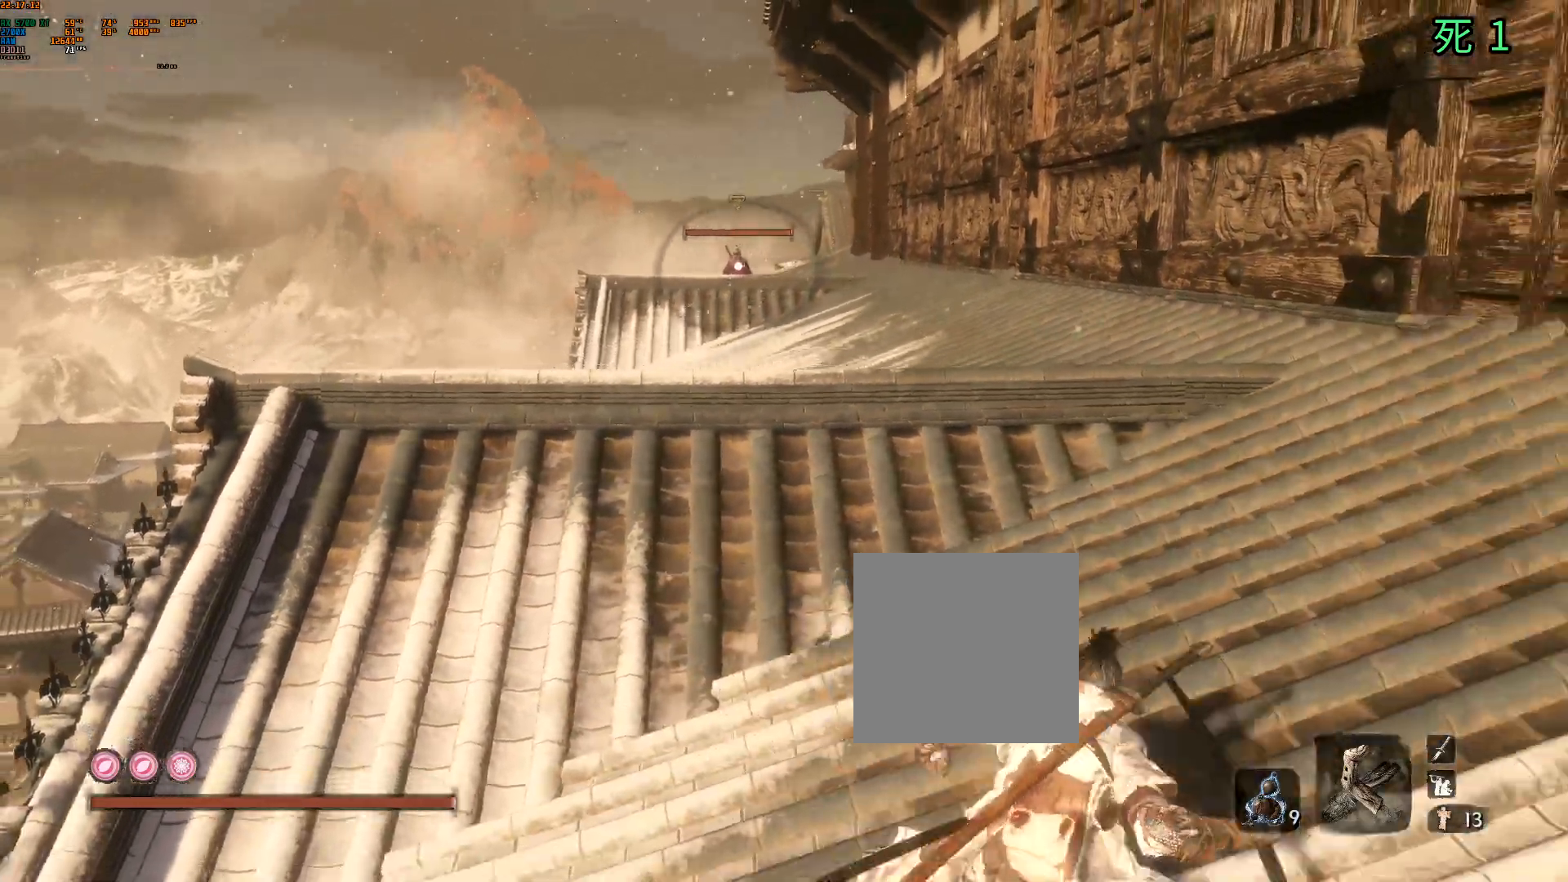
{"buttons": [], "left_stick": "down-right", "events": [[133, "Y", "up"], [367, "Y", "down"], [433, "Y", "up"]]}
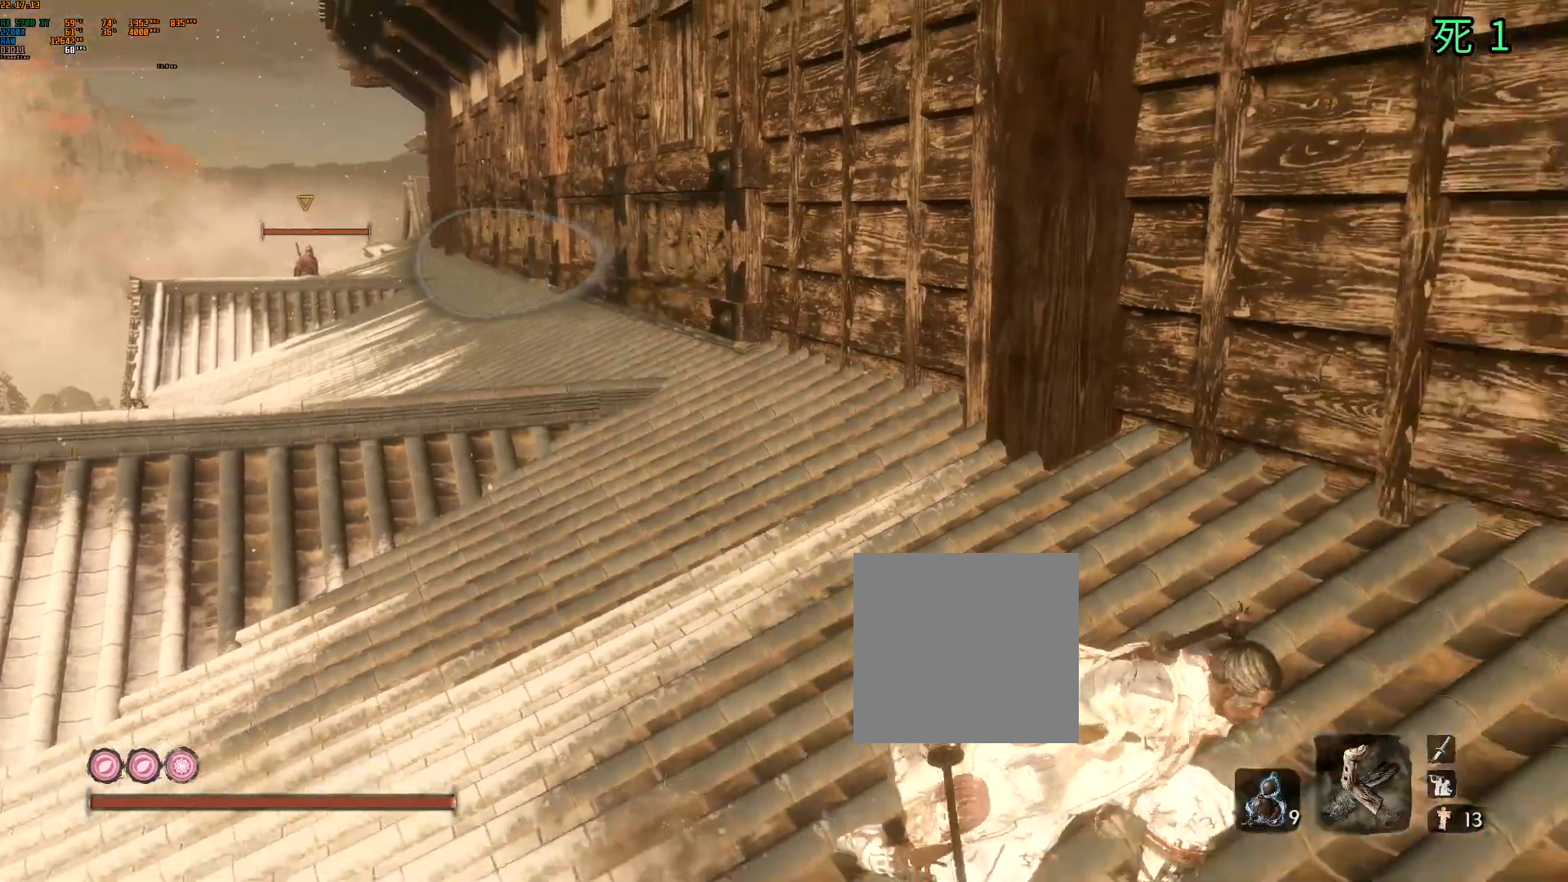
{"buttons": [], "left_stick": "right", "events": [[17, "left_stick", "right"]]}
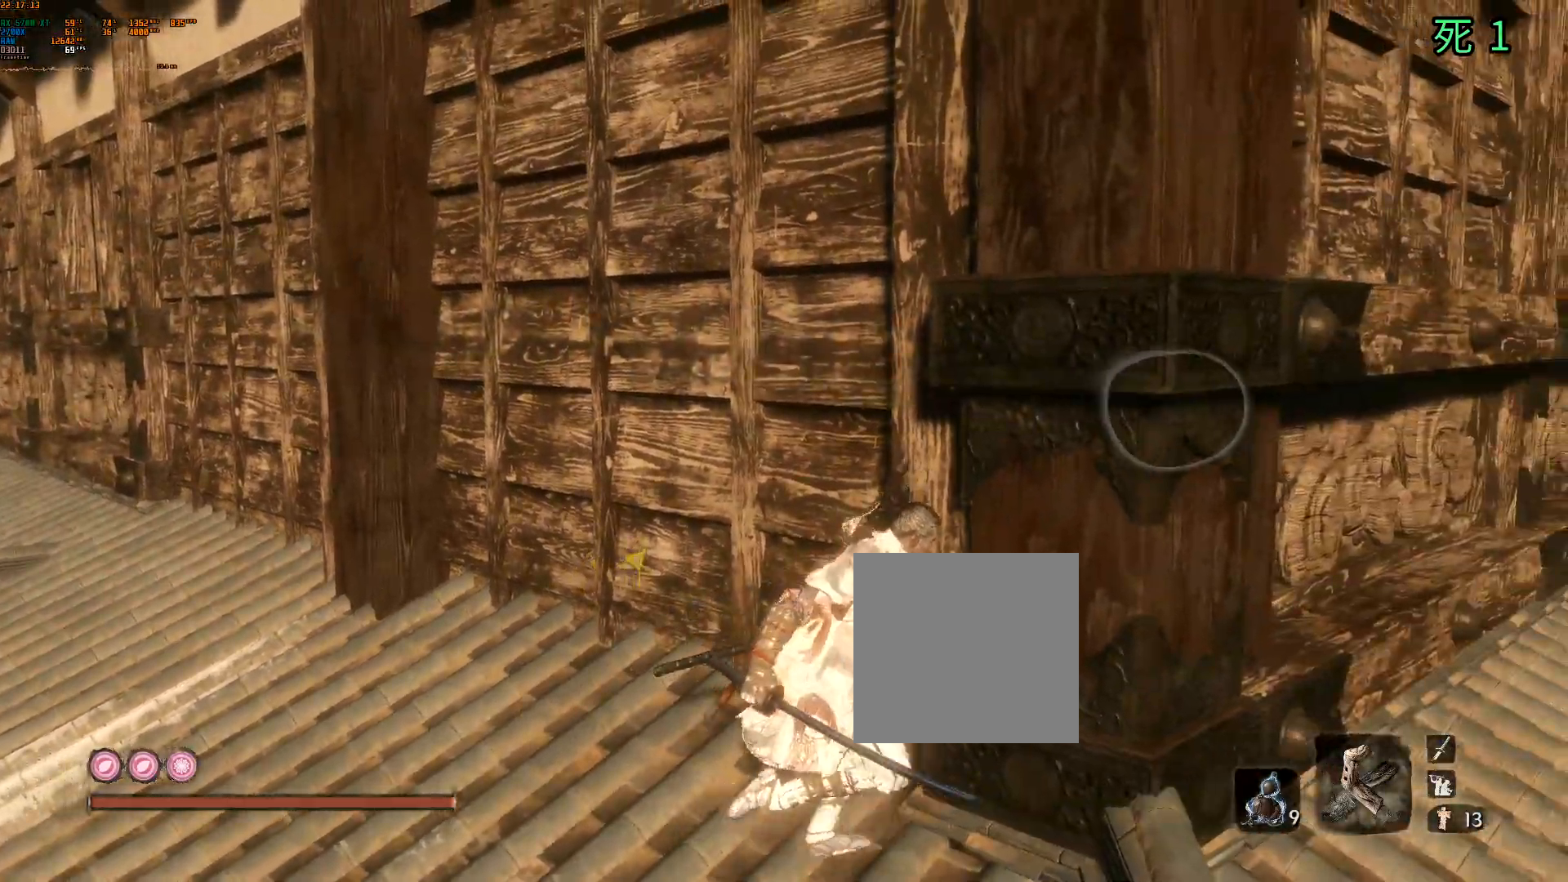
{"buttons": [], "left_stick": "down-right", "events": [[233, "left_stick", "down-right"], [333, "L2", "down"], [417, "L2", "up"]]}
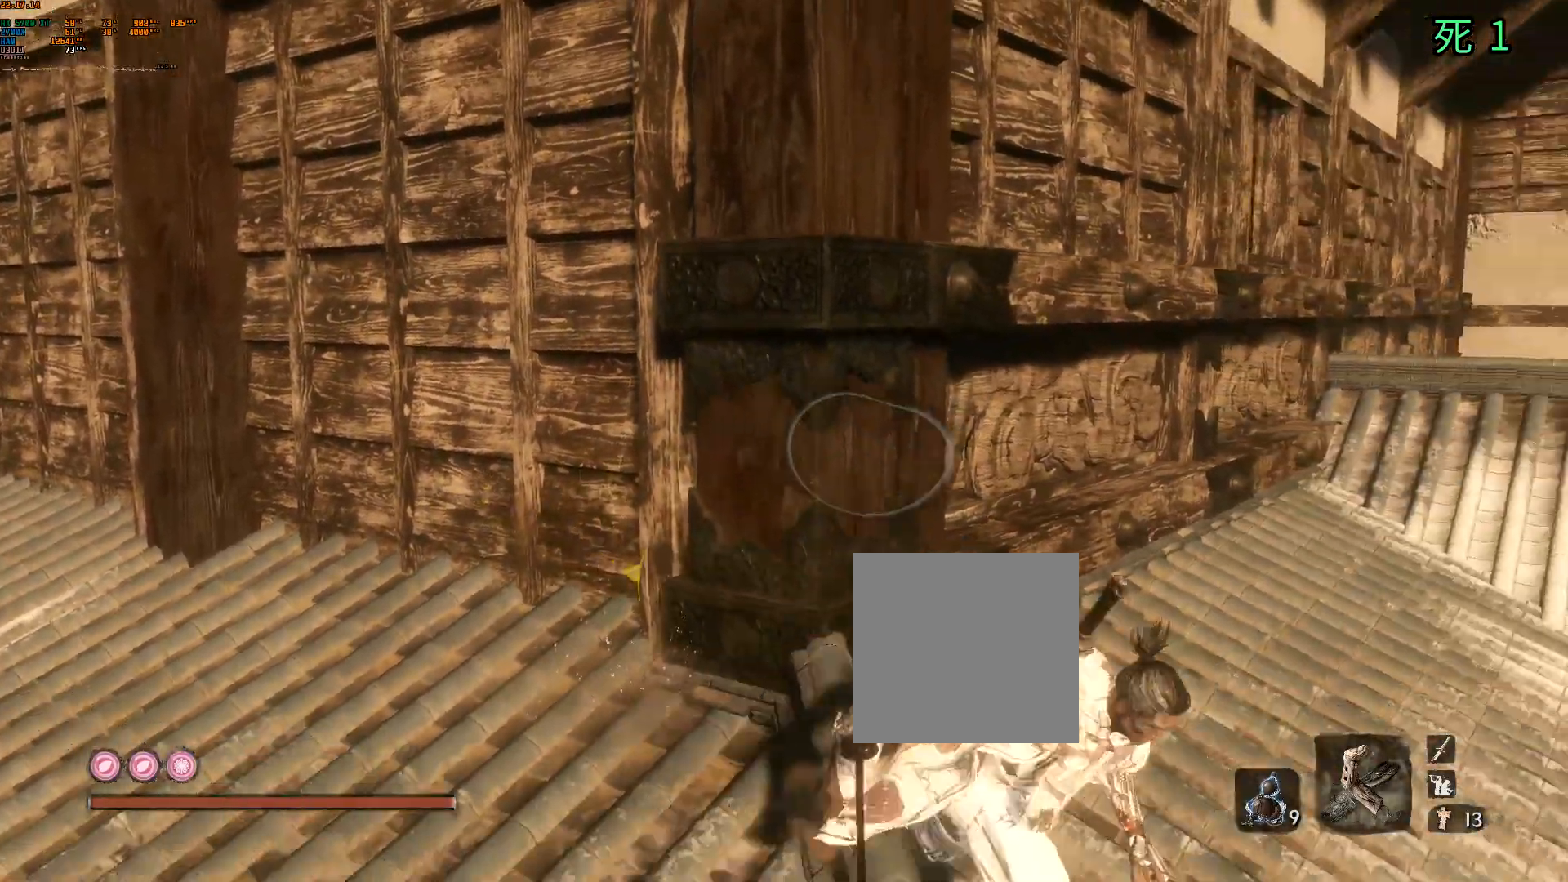
{"buttons": [], "left_stick": "up-left", "events": [[33, "left_stick", "up-right"], [317, "left_stick", "up"], [483, "left_stick", "up-left"]]}